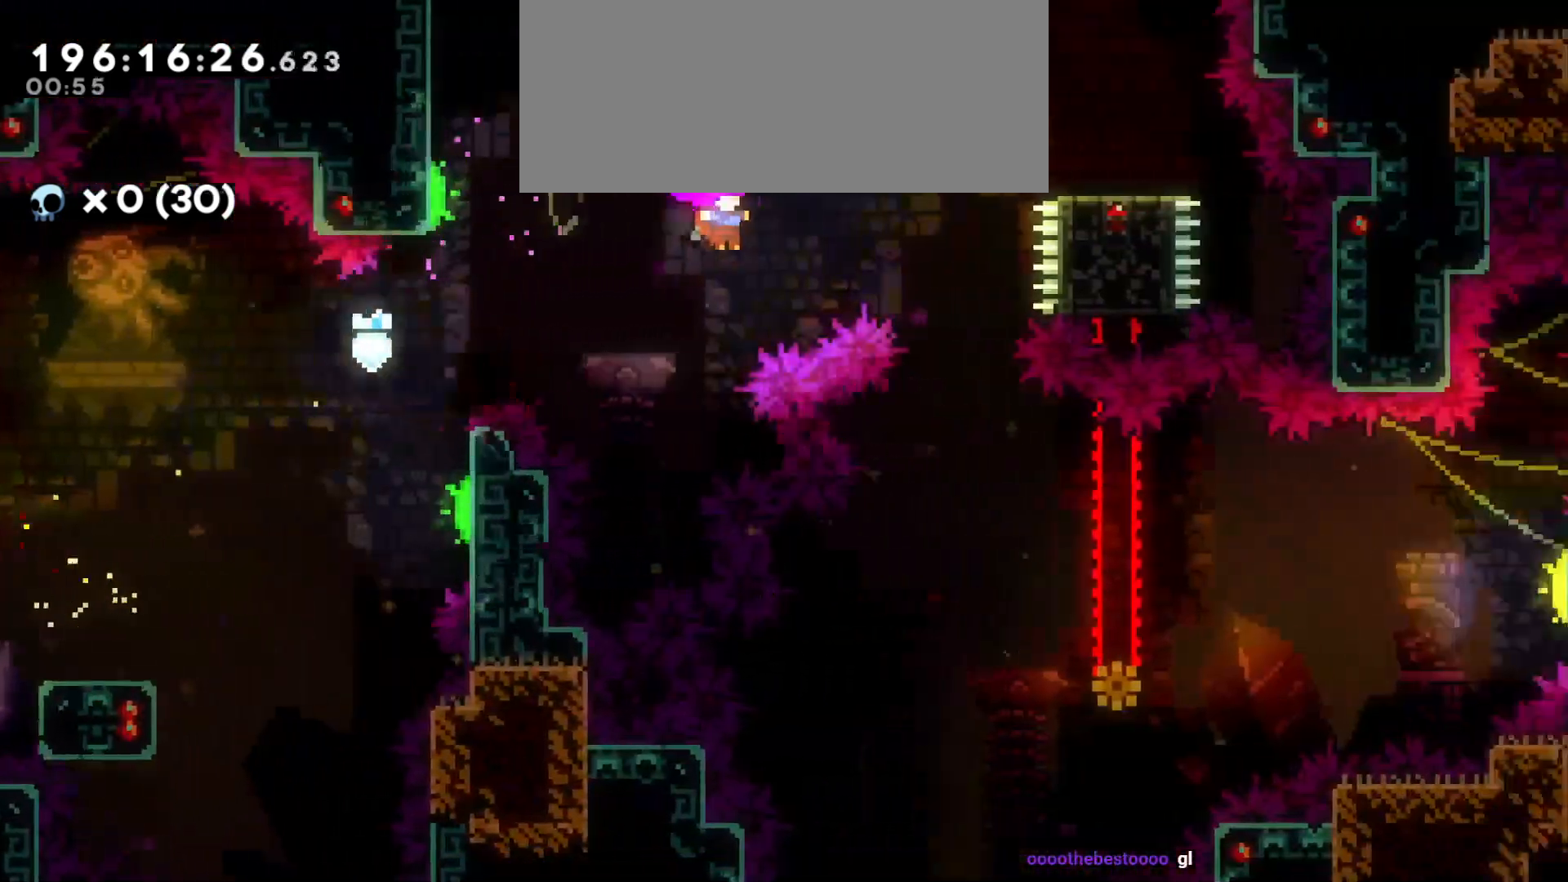
Gameplay with keyboard; each line is a JSON object with the keys held at the frame after it. "events" lists presses ("down") and releases ("up") of "a", "d", "dash", "demo", "grab", "grab2", "jump", "jump2", "s" and "w" between this image and that frame as [ms after this image, input, new state], when the widget could be followed in between. No other keys are recorded. Mouse input is not recorded. Key names are as the overlay labels them; some are game actions (e.g. jump) rather than physical keys.
{"keys": ["d"], "events": [[16, "w", "down"], [50, "dash", "down"], [66, "jump", "up"], [183, "dash", "up"], [250, "w", "up"], [300, "a", "down"], [333, "a", "up"]]}
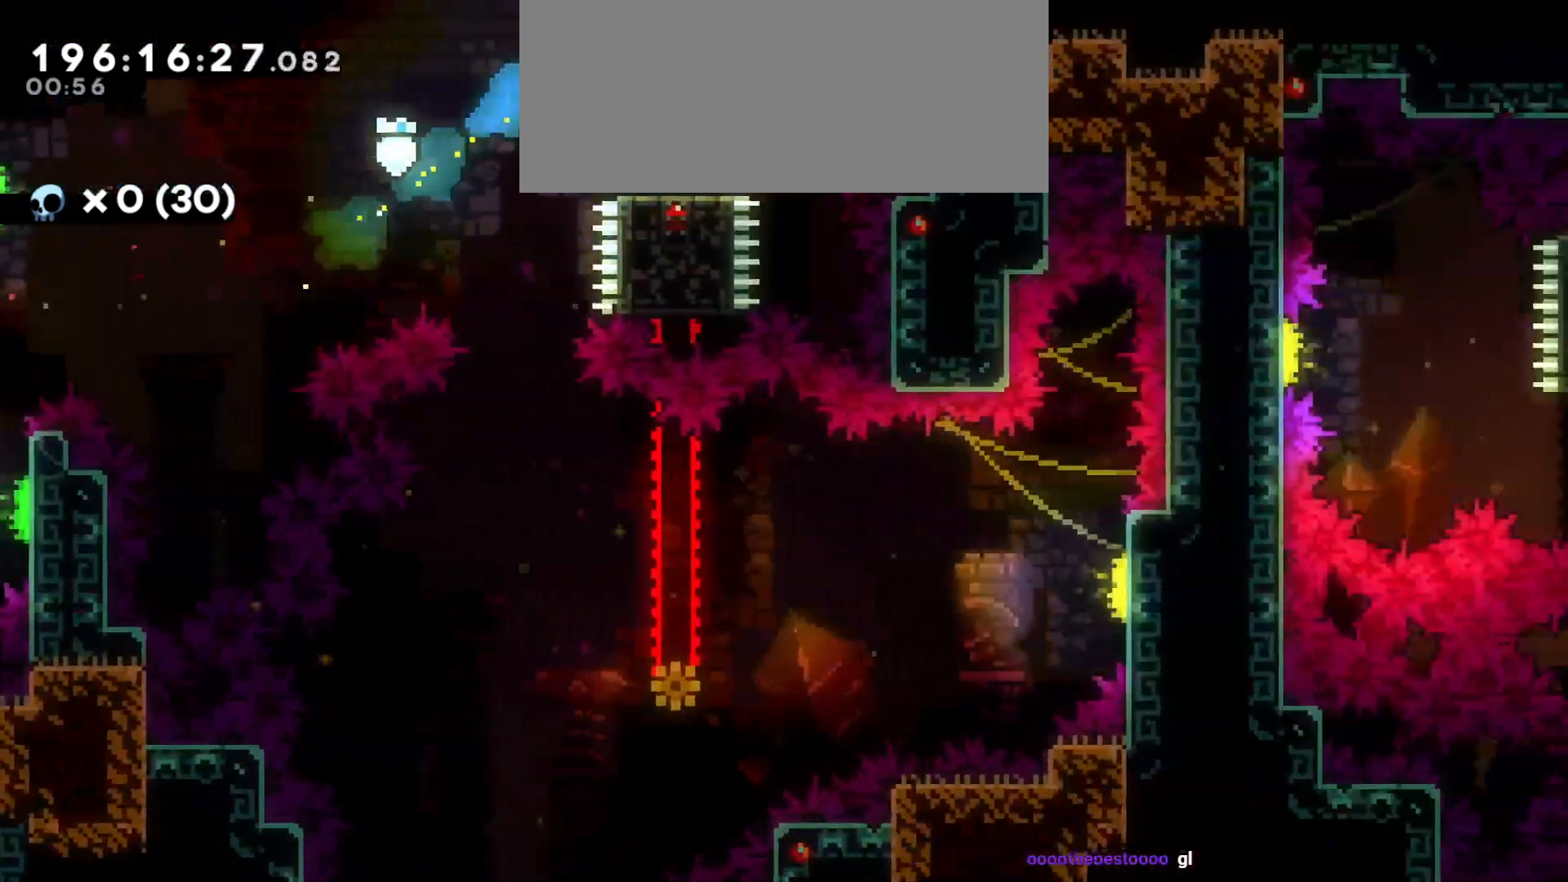
{"keys": [], "events": [[50, "d", "up"], [133, "a", "down"], [150, "jump", "down"], [300, "jump", "up"], [433, "a", "up"]]}
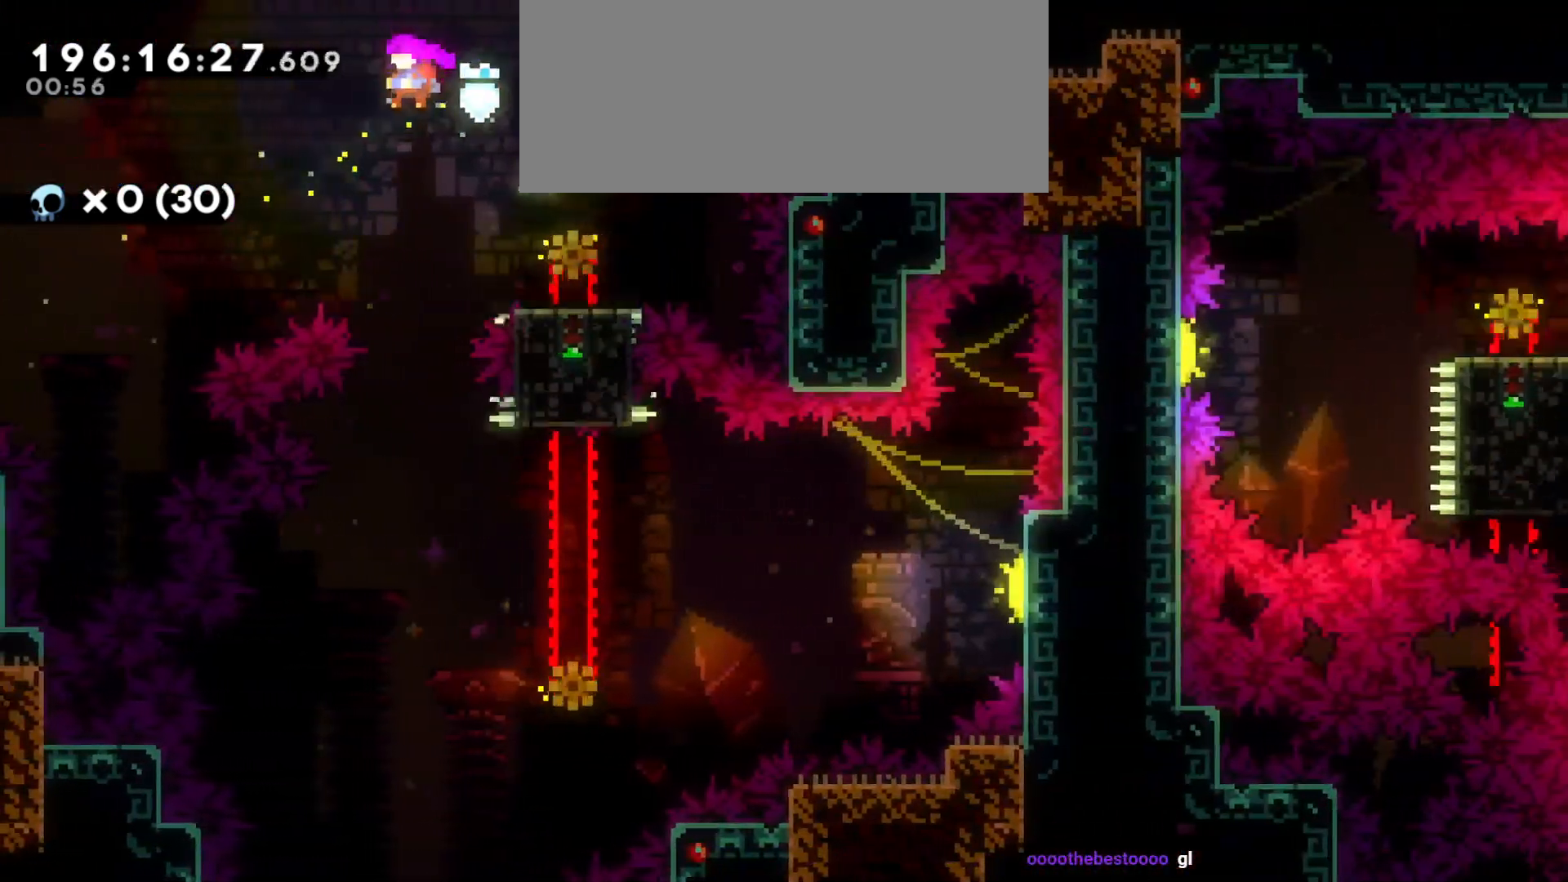
{"keys": ["d"], "events": [[333, "d", "down"]]}
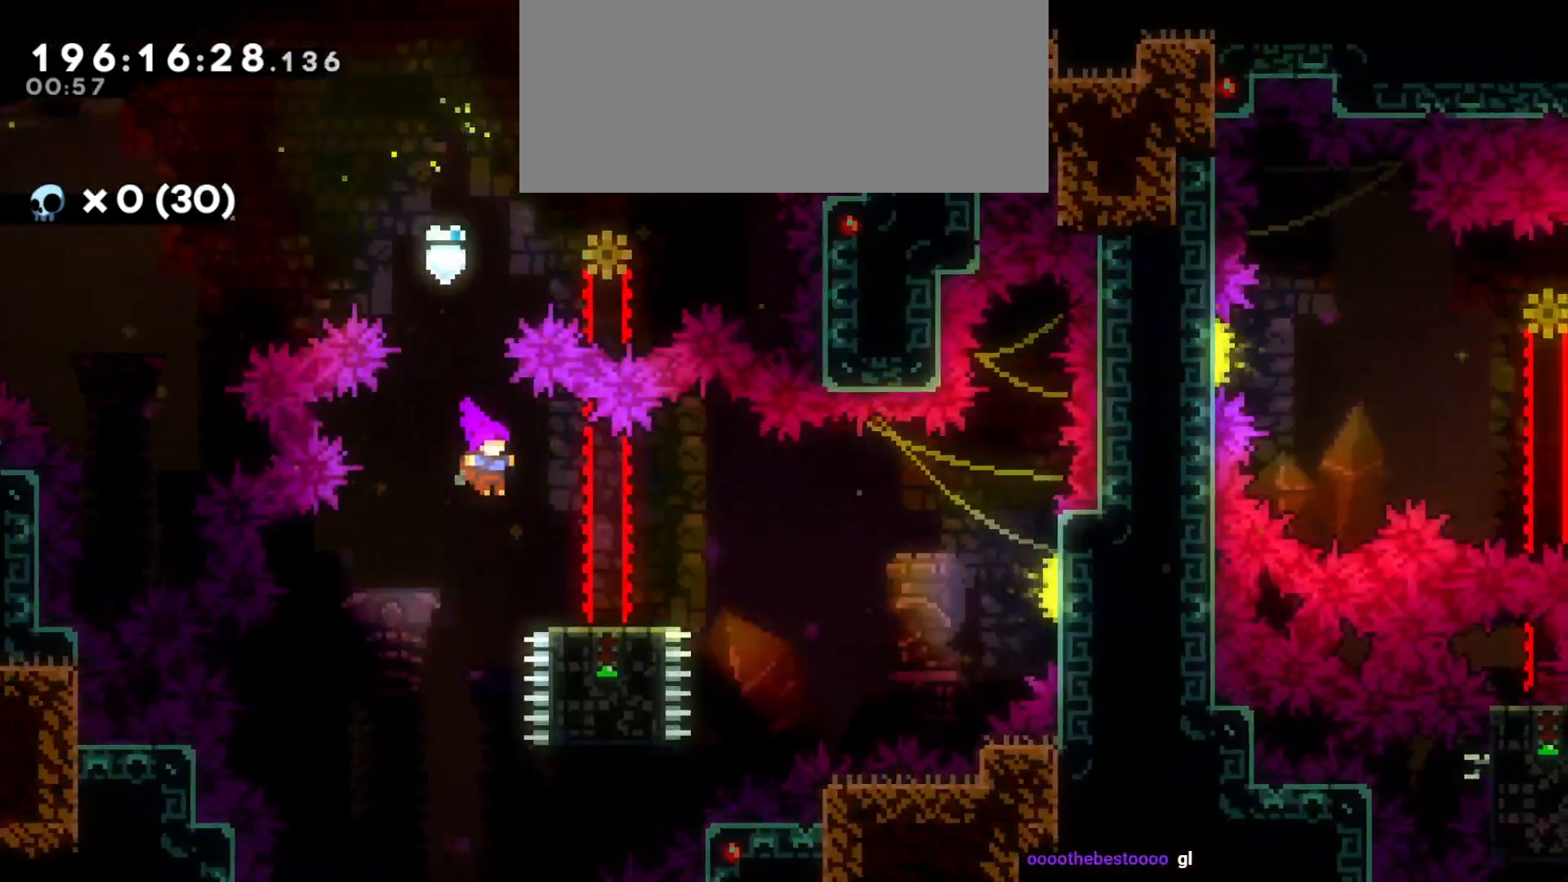
{"keys": ["d", "jump"], "events": [[83, "s", "down"], [100, "dash", "down"], [250, "dash", "up"], [250, "s", "up"], [283, "jump", "down"]]}
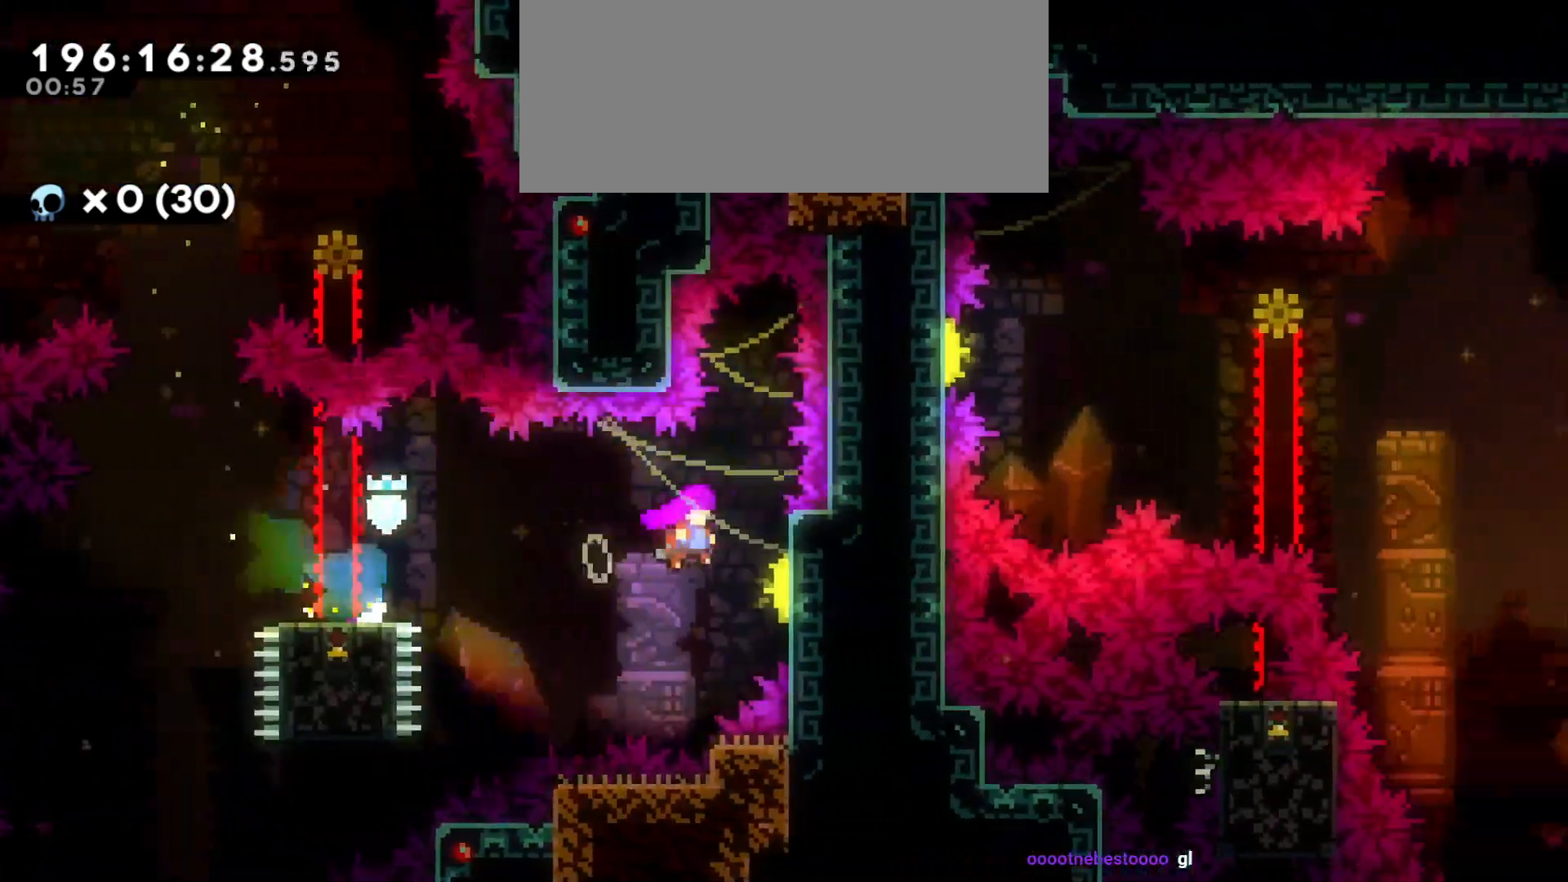
{"keys": ["a", "dash", "w"], "events": [[416, "jump", "up"], [433, "w", "down"], [450, "a", "down"], [466, "d", "up"], [466, "dash", "down"]]}
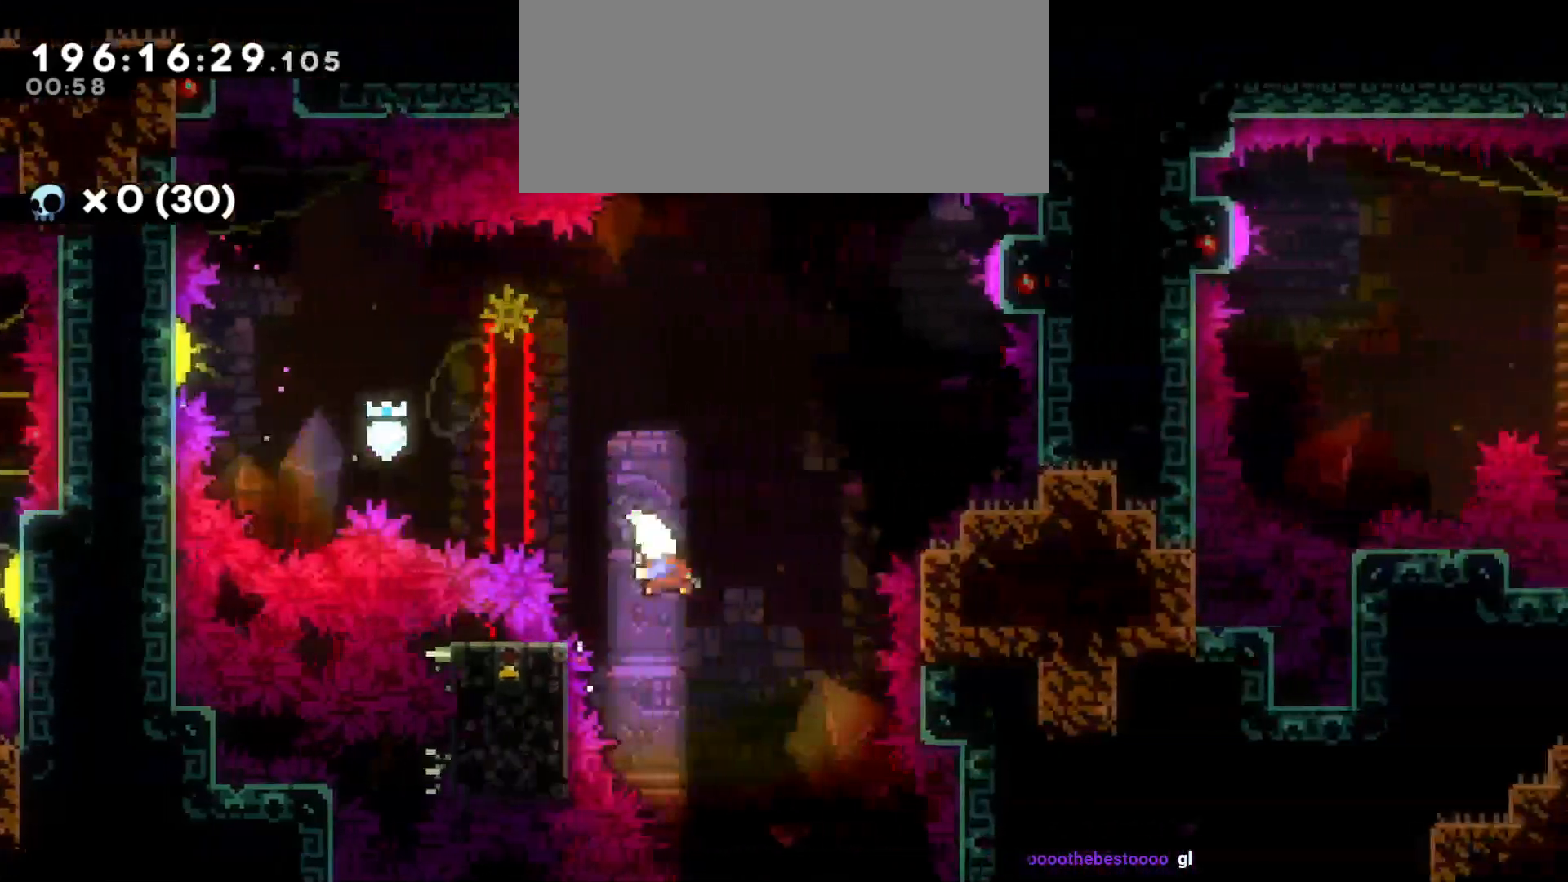
{"keys": [], "events": [[116, "dash", "up"], [133, "w", "up"], [166, "a", "up"], [300, "d", "down"], [450, "d", "up"]]}
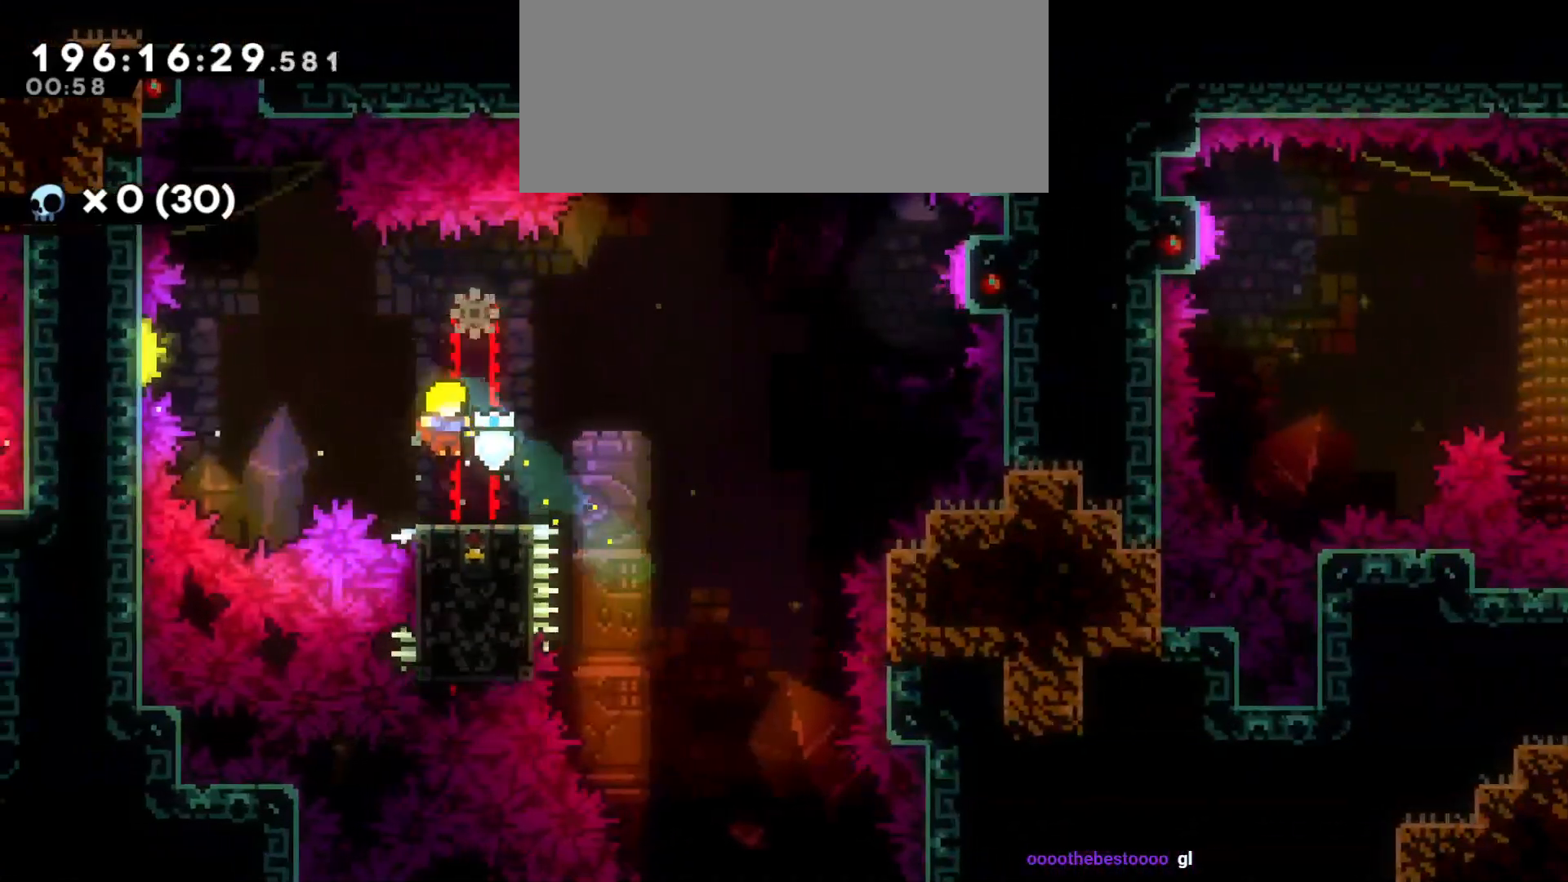
{"keys": ["d", "jump"], "events": [[100, "a", "down"], [100, "jump", "down"], [233, "d", "down"], [250, "s", "down"], [266, "dash", "down"], [266, "jump", "up"], [283, "a", "up"], [400, "s", "up"], [433, "dash", "up"], [450, "jump", "down"]]}
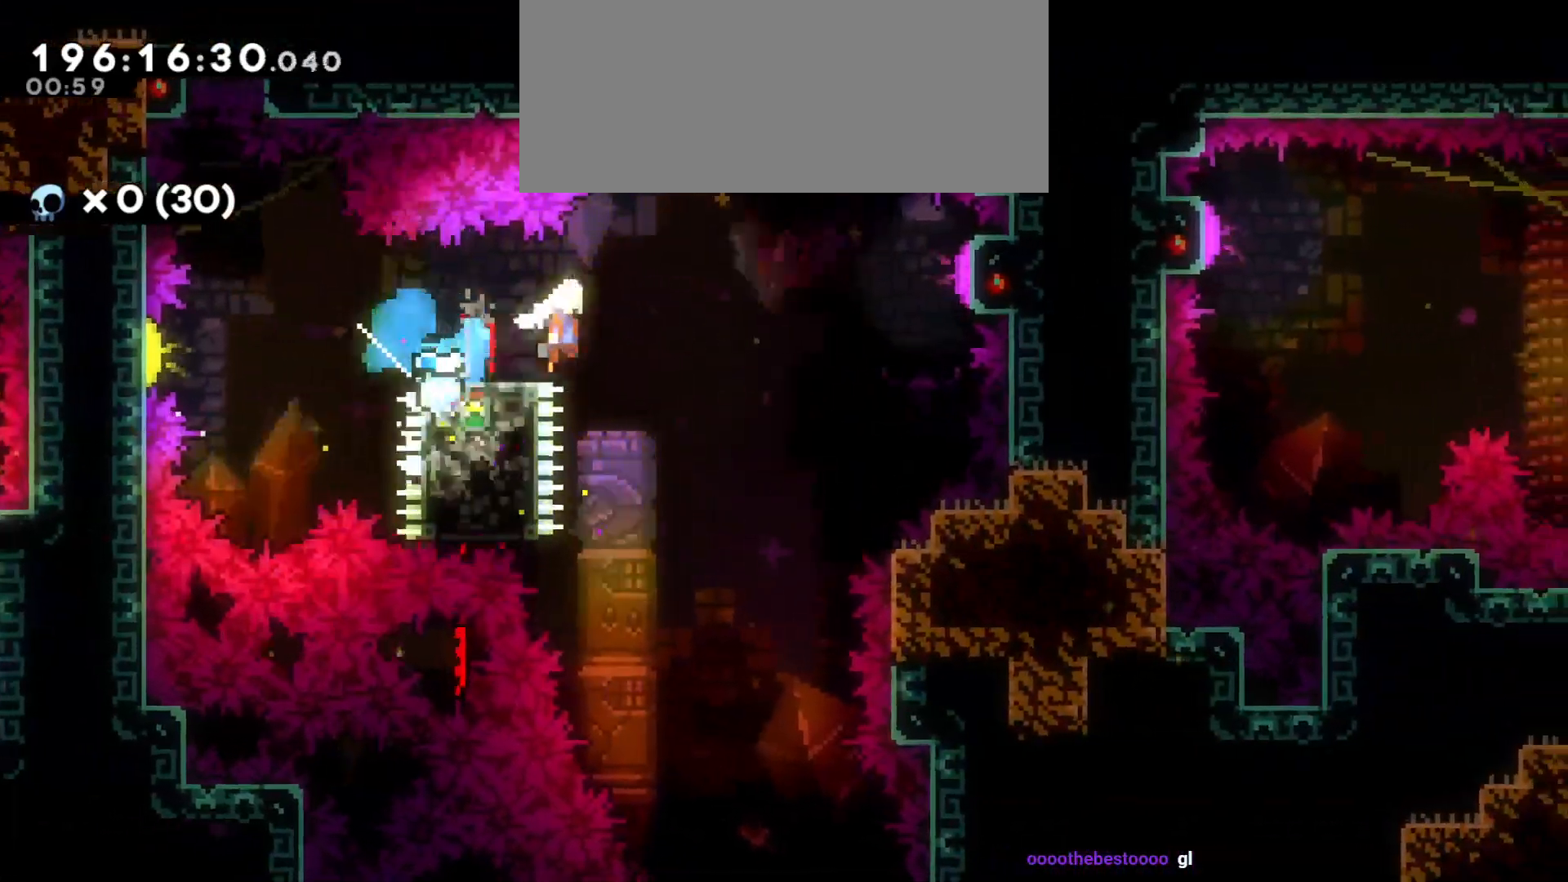
{"keys": ["d", "jump"], "events": []}
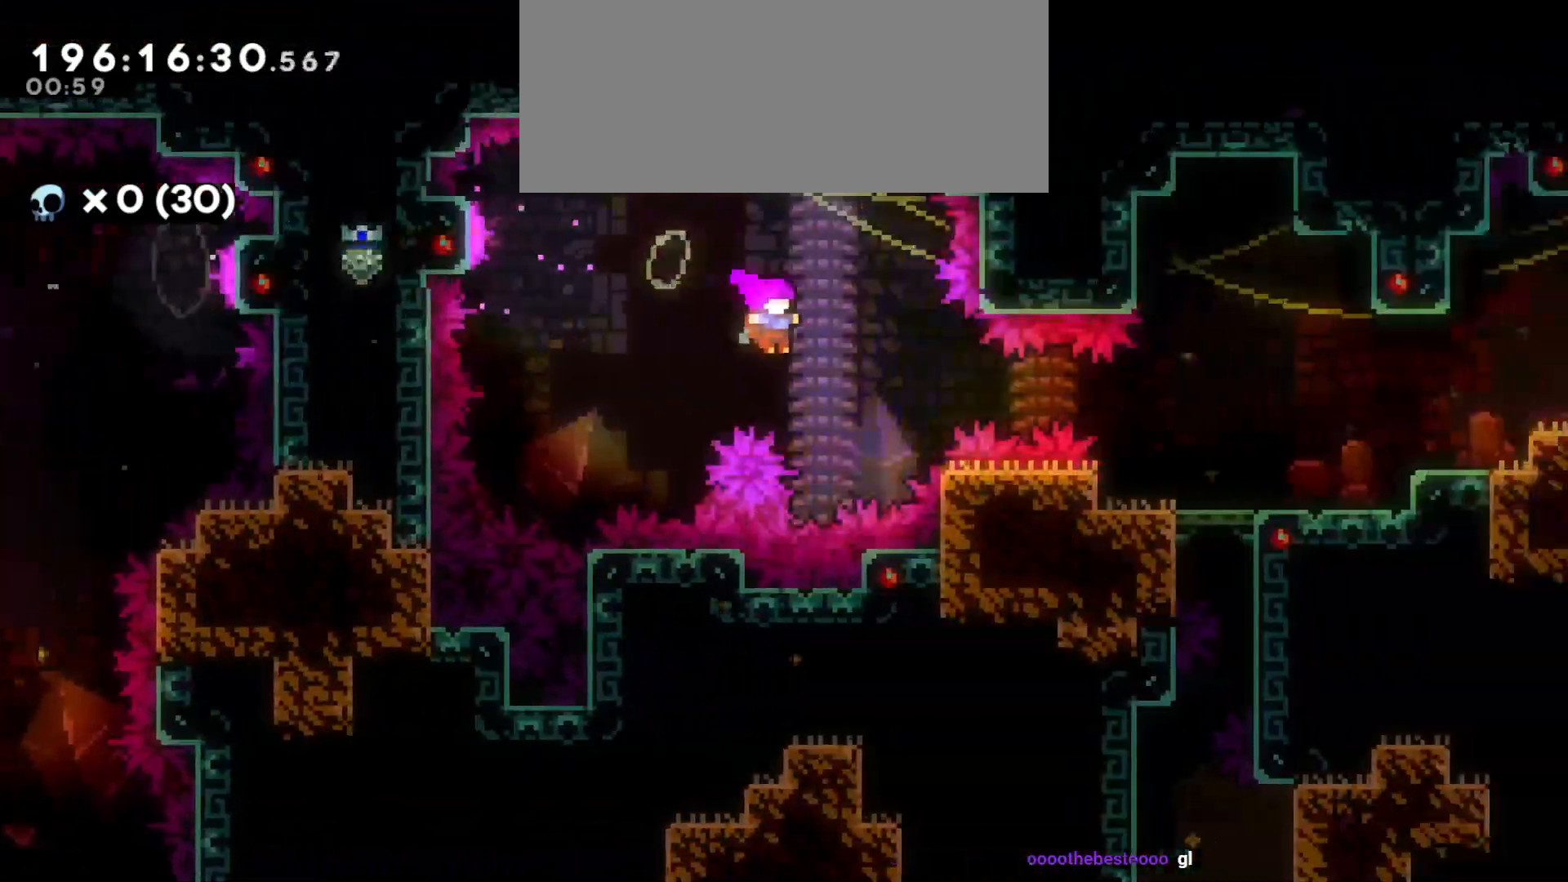
{"keys": ["d"], "events": [[83, "dash", "down"], [83, "jump", "up"], [216, "dash", "up"]]}
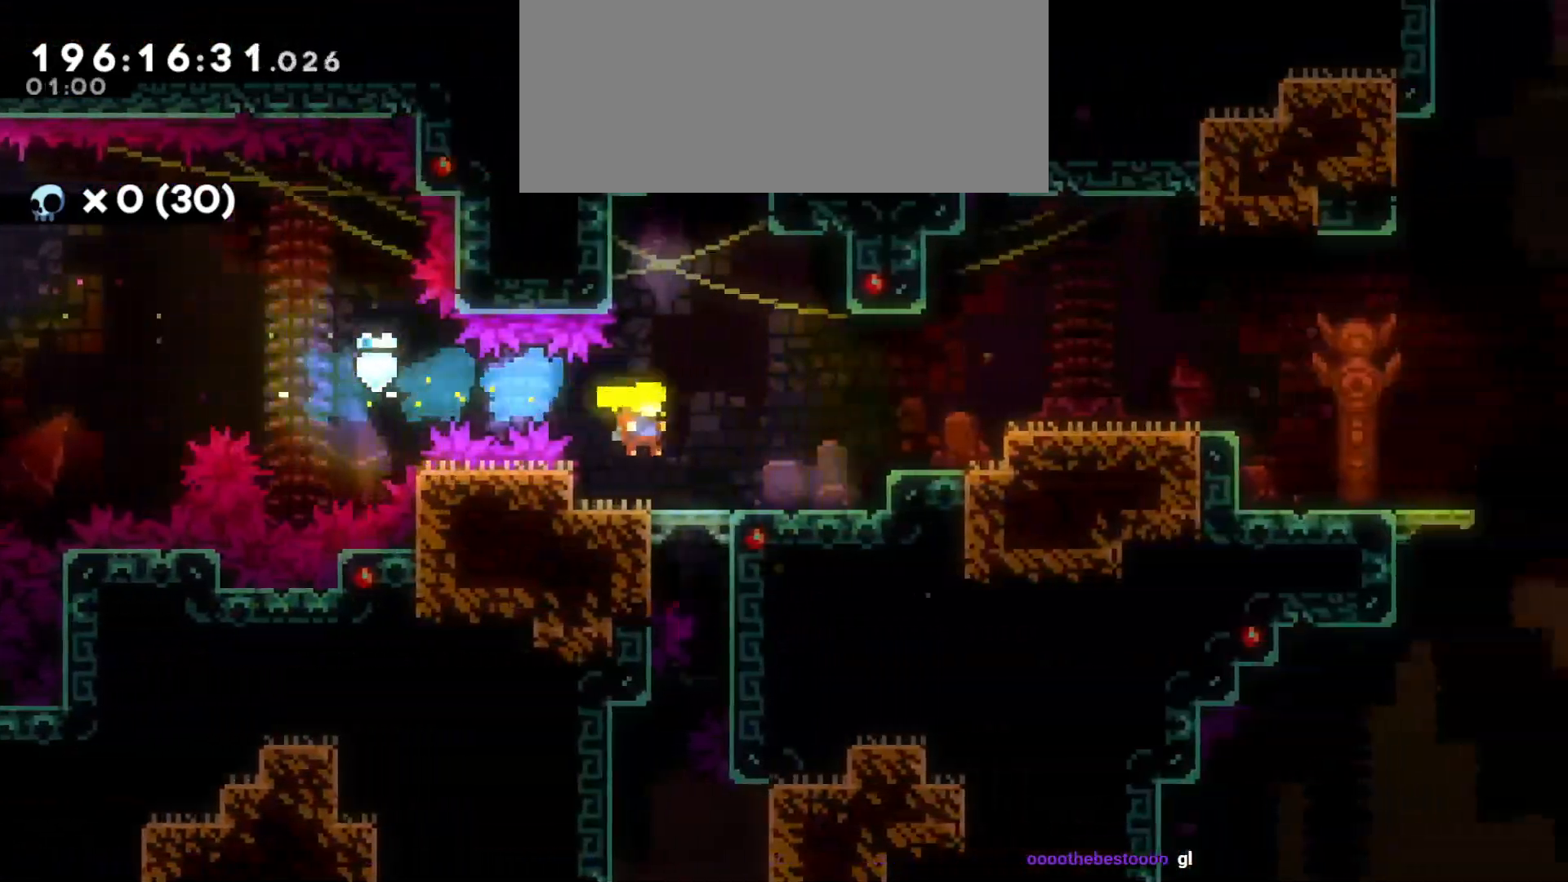
{"keys": ["d", "dash"], "events": [[150, "jump", "down"], [400, "dash", "down"], [400, "jump", "up"]]}
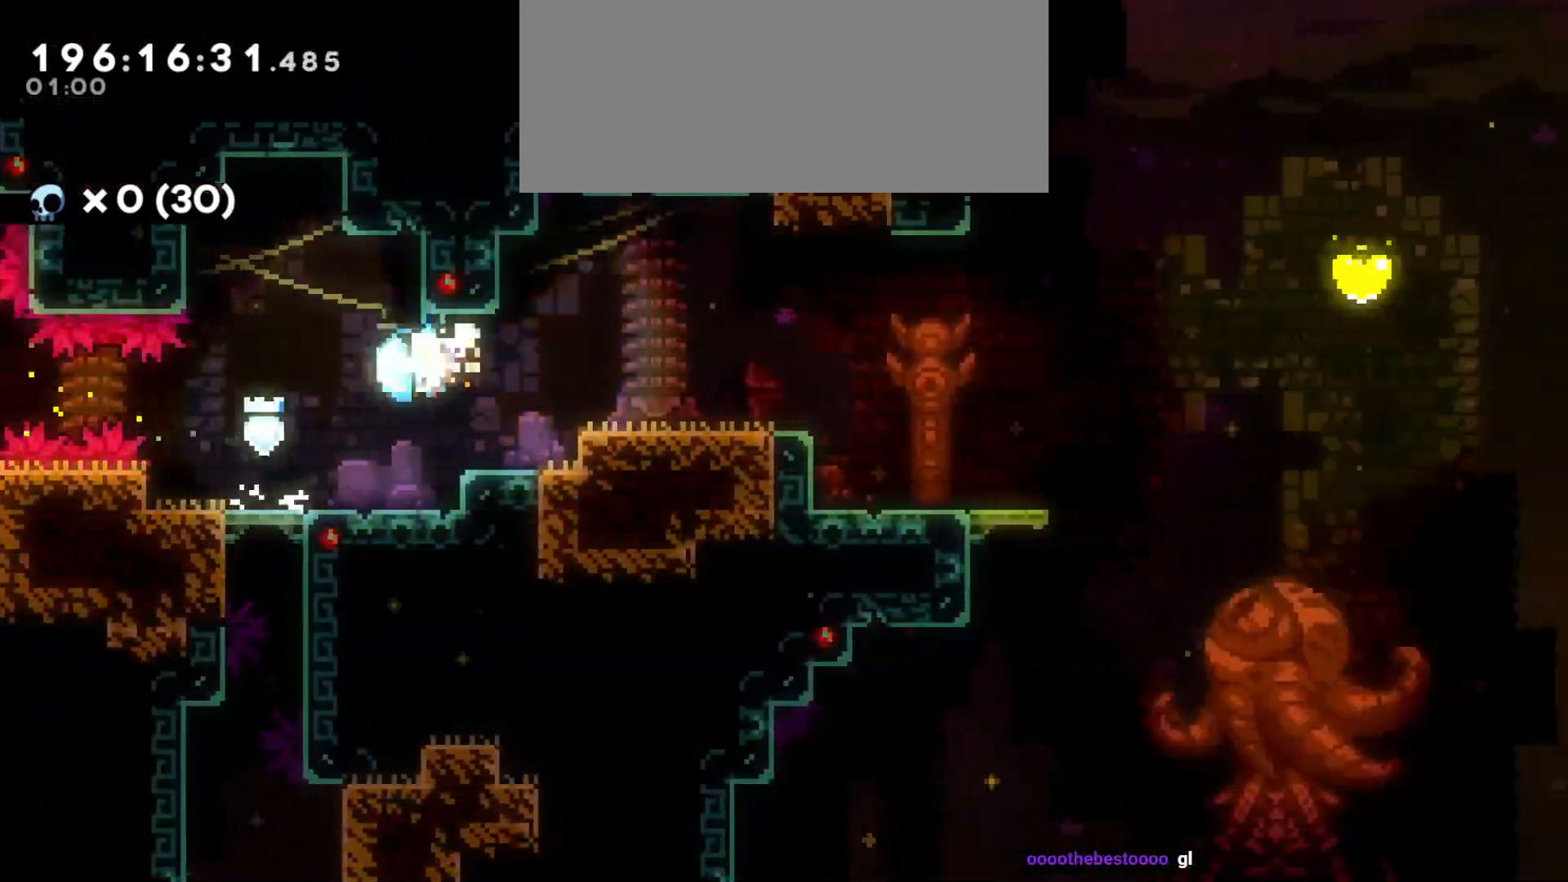
{"keys": ["d"], "events": [[50, "dash", "up"]]}
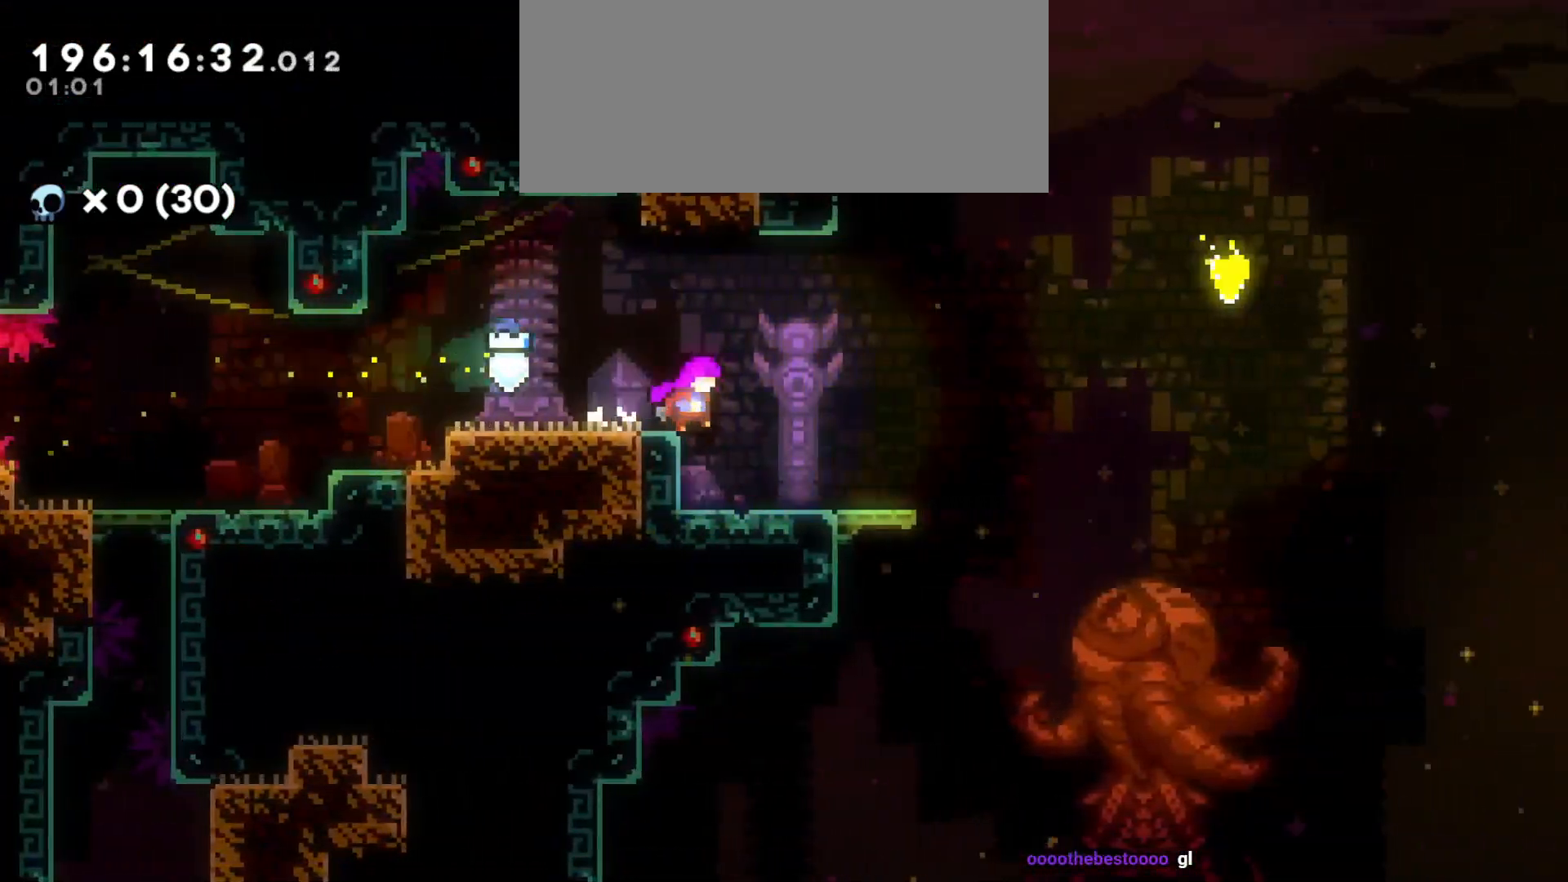
{"keys": ["s"], "events": [[200, "d", "up"], [433, "s", "down"]]}
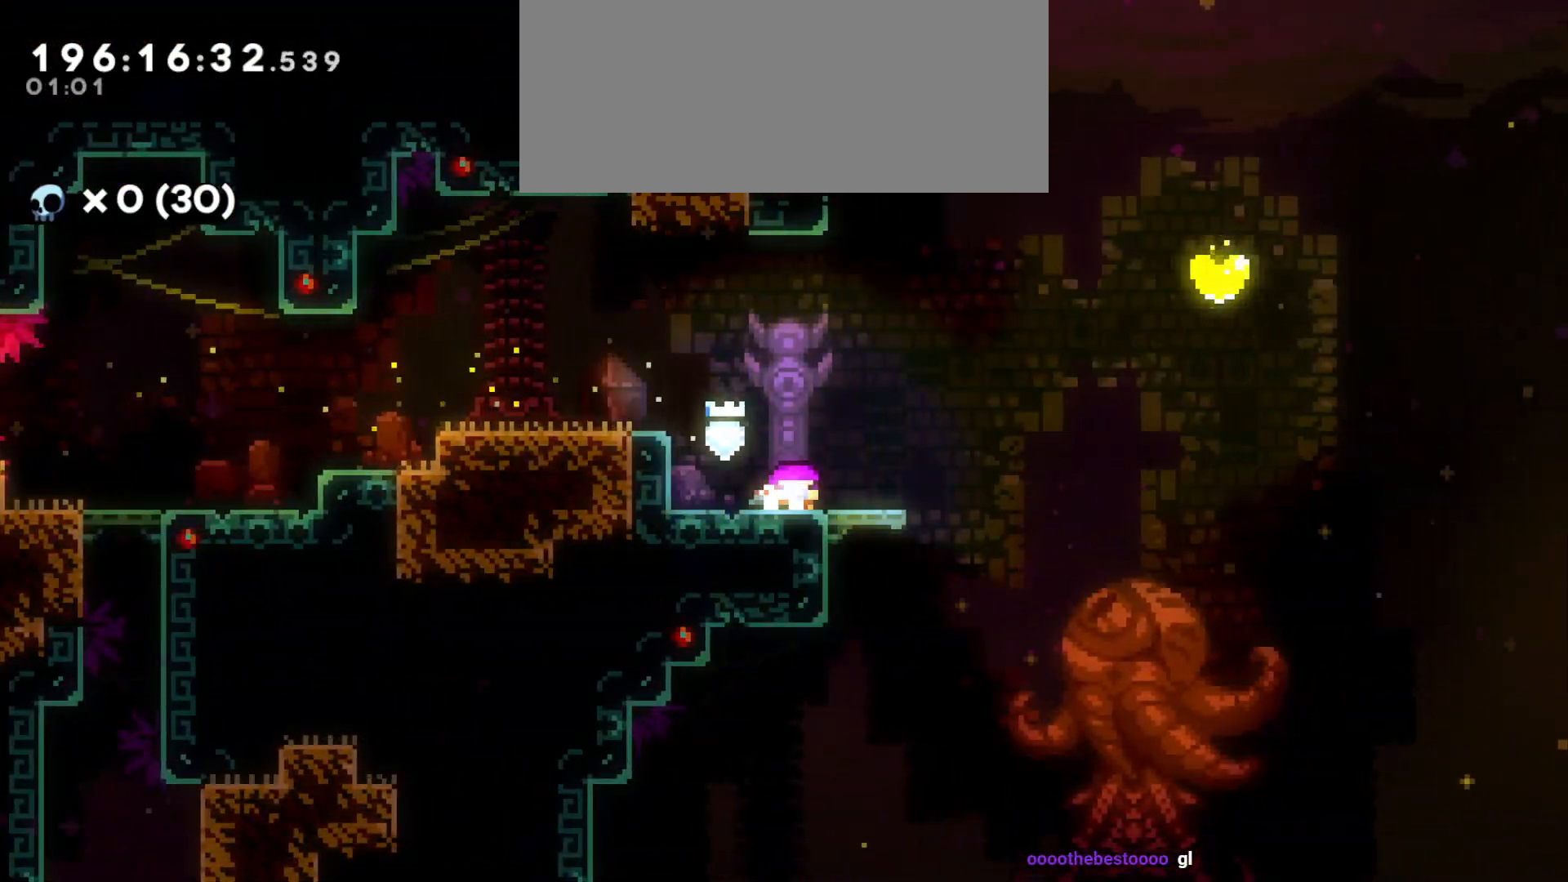
{"keys": ["s"], "events": []}
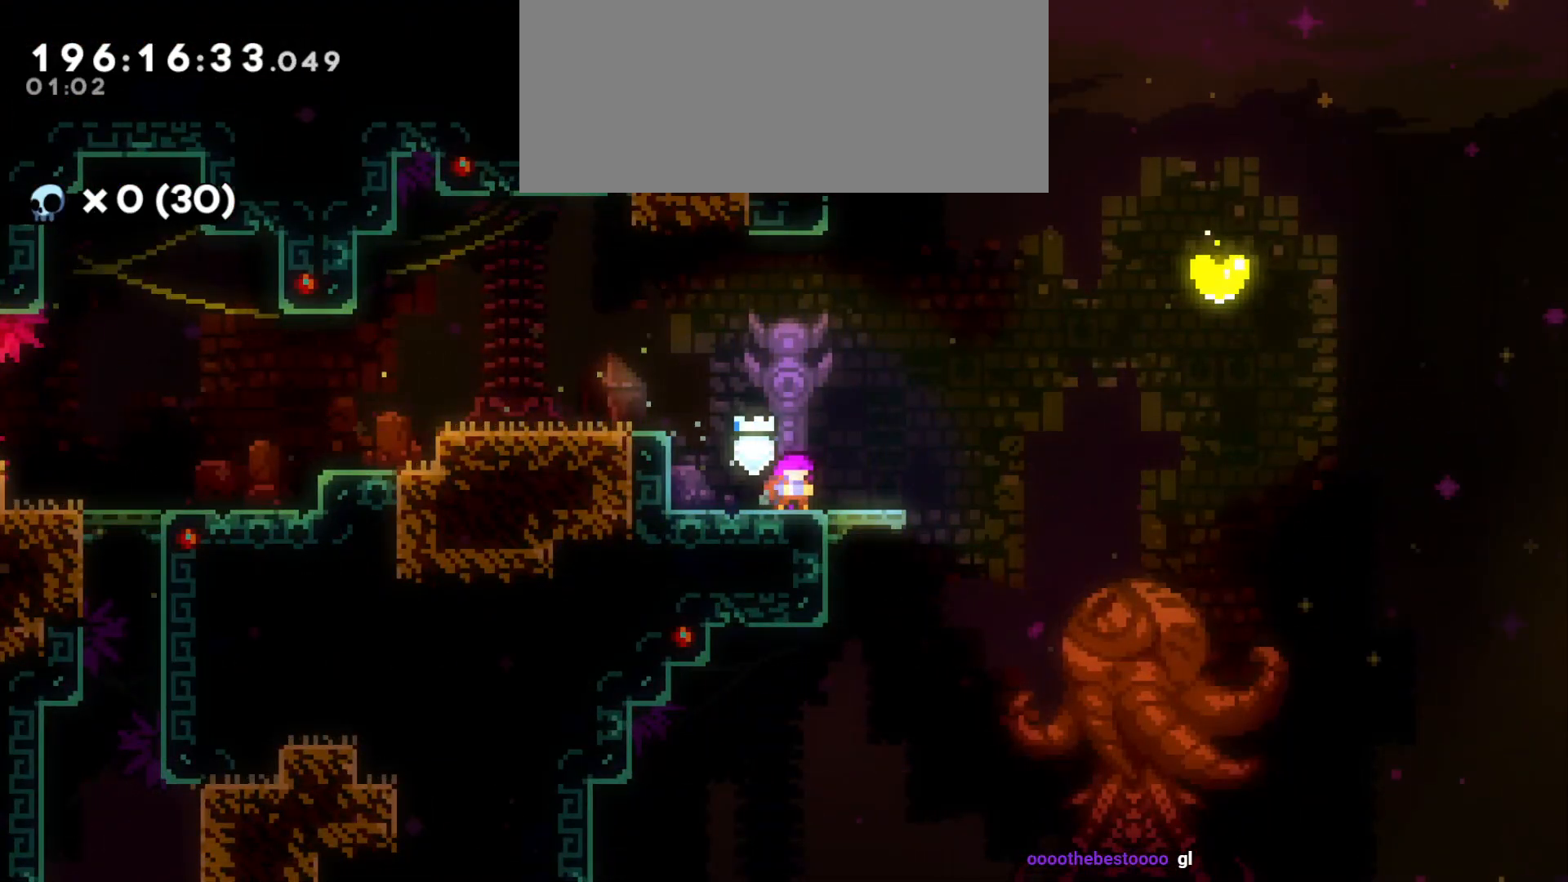
{"keys": ["s"], "events": []}
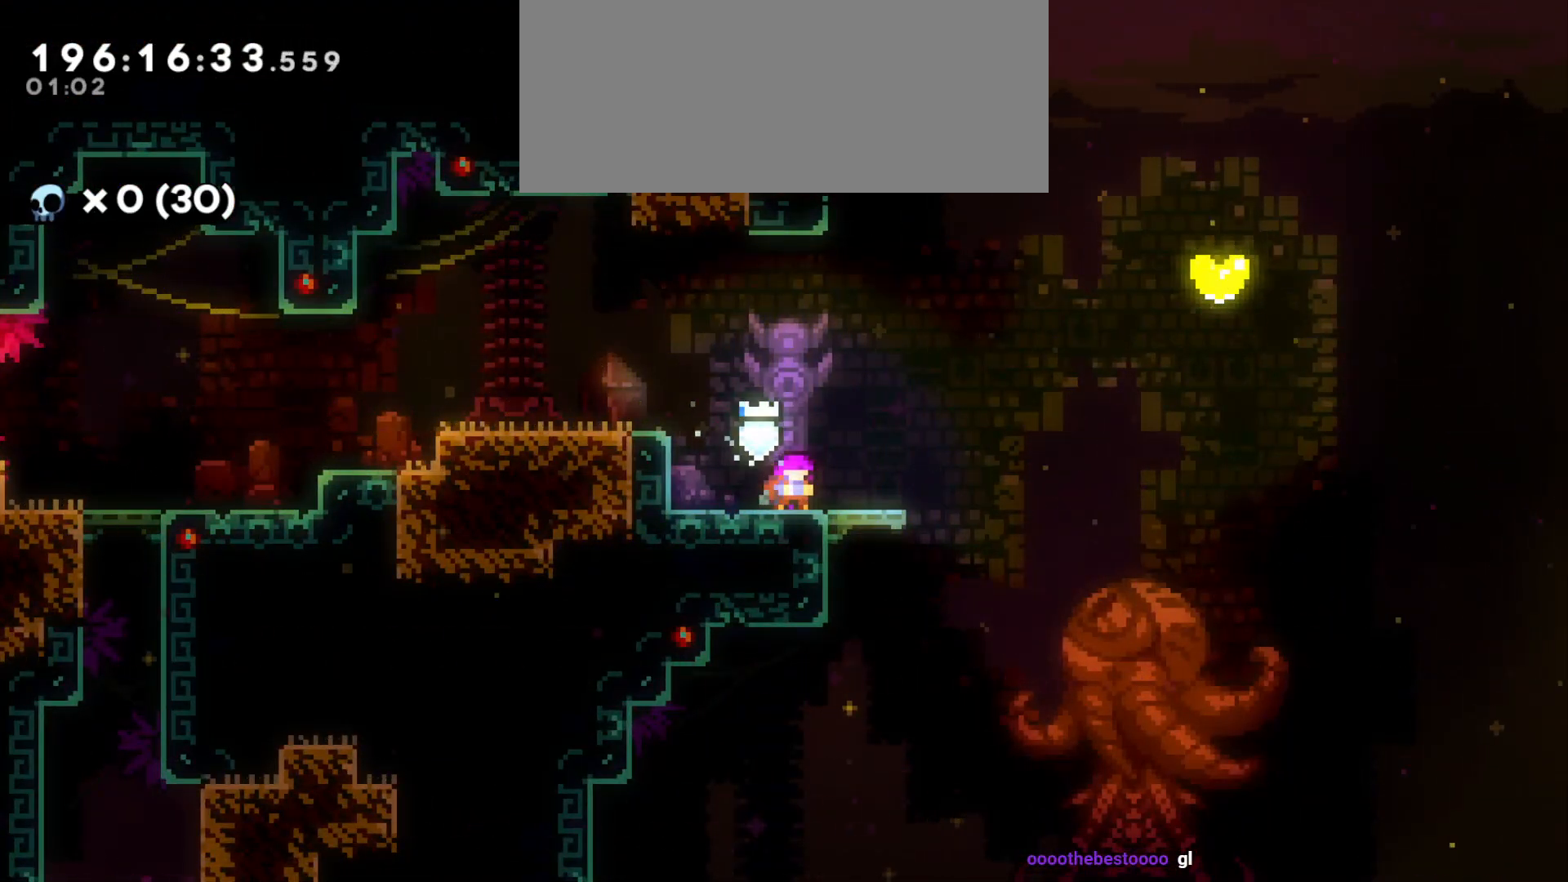
{"keys": ["s"], "events": []}
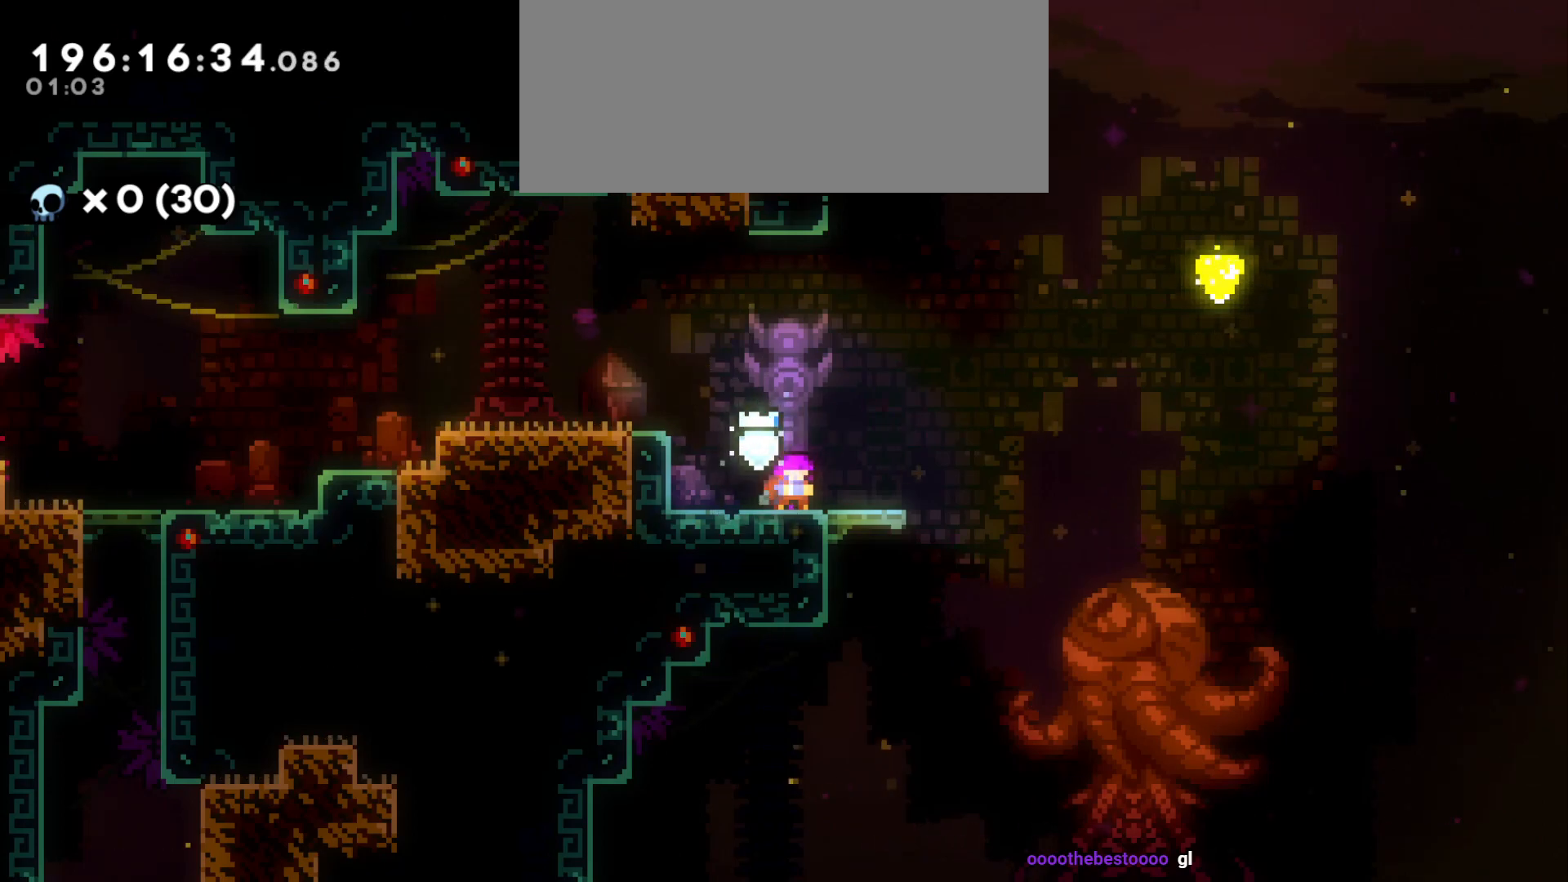
{"keys": [], "events": [[150, "s", "up"]]}
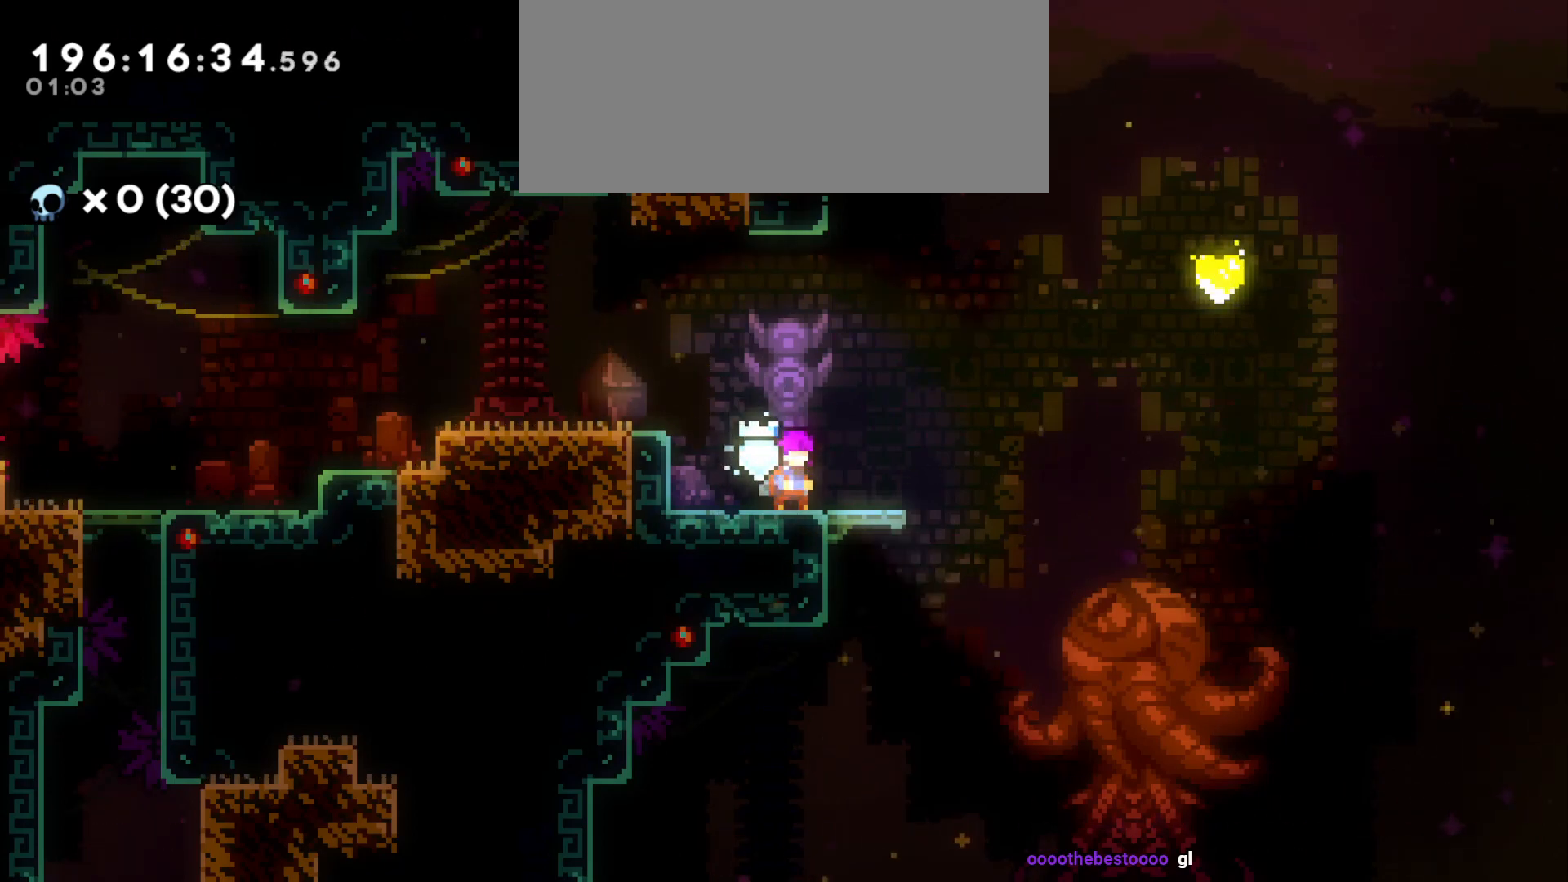
{"keys": [], "events": []}
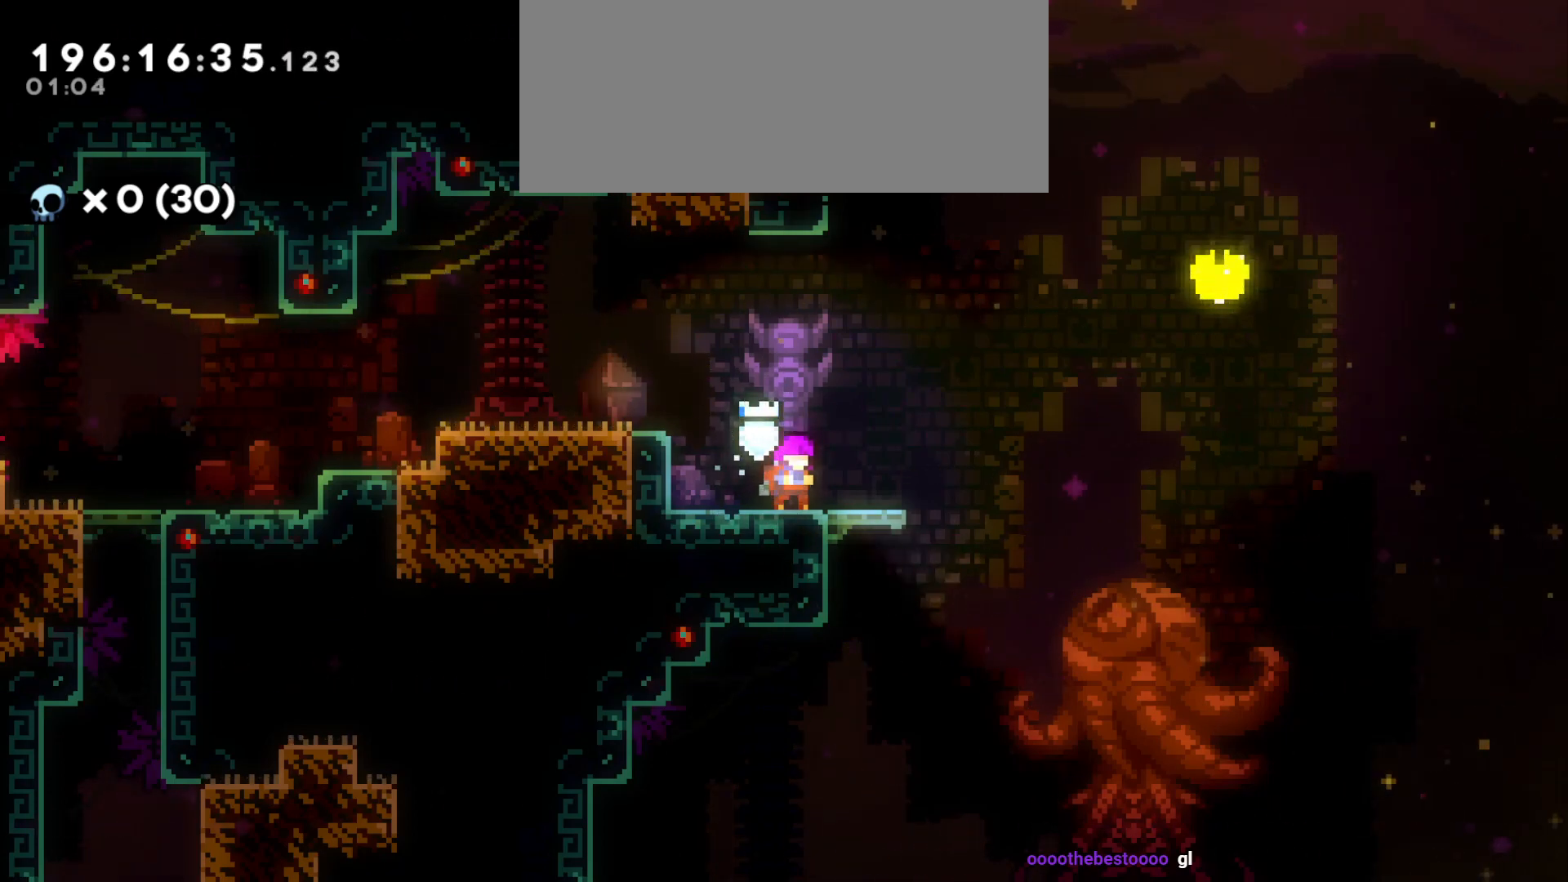
{"keys": [], "events": []}
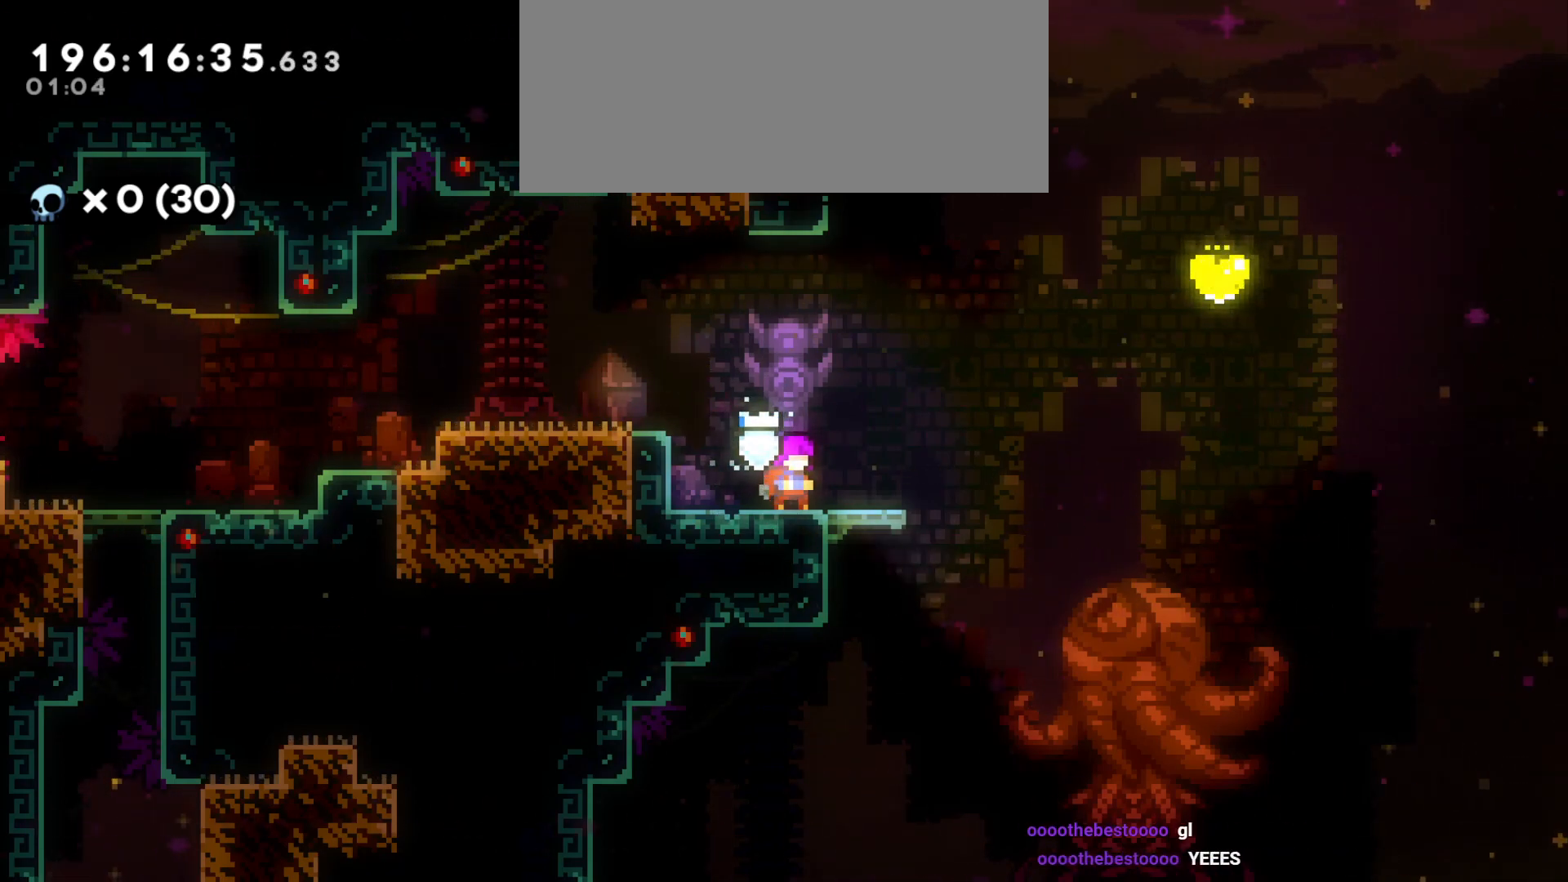
{"keys": ["d"], "events": [[16, "s", "down"], [100, "s", "up"], [466, "d", "down"]]}
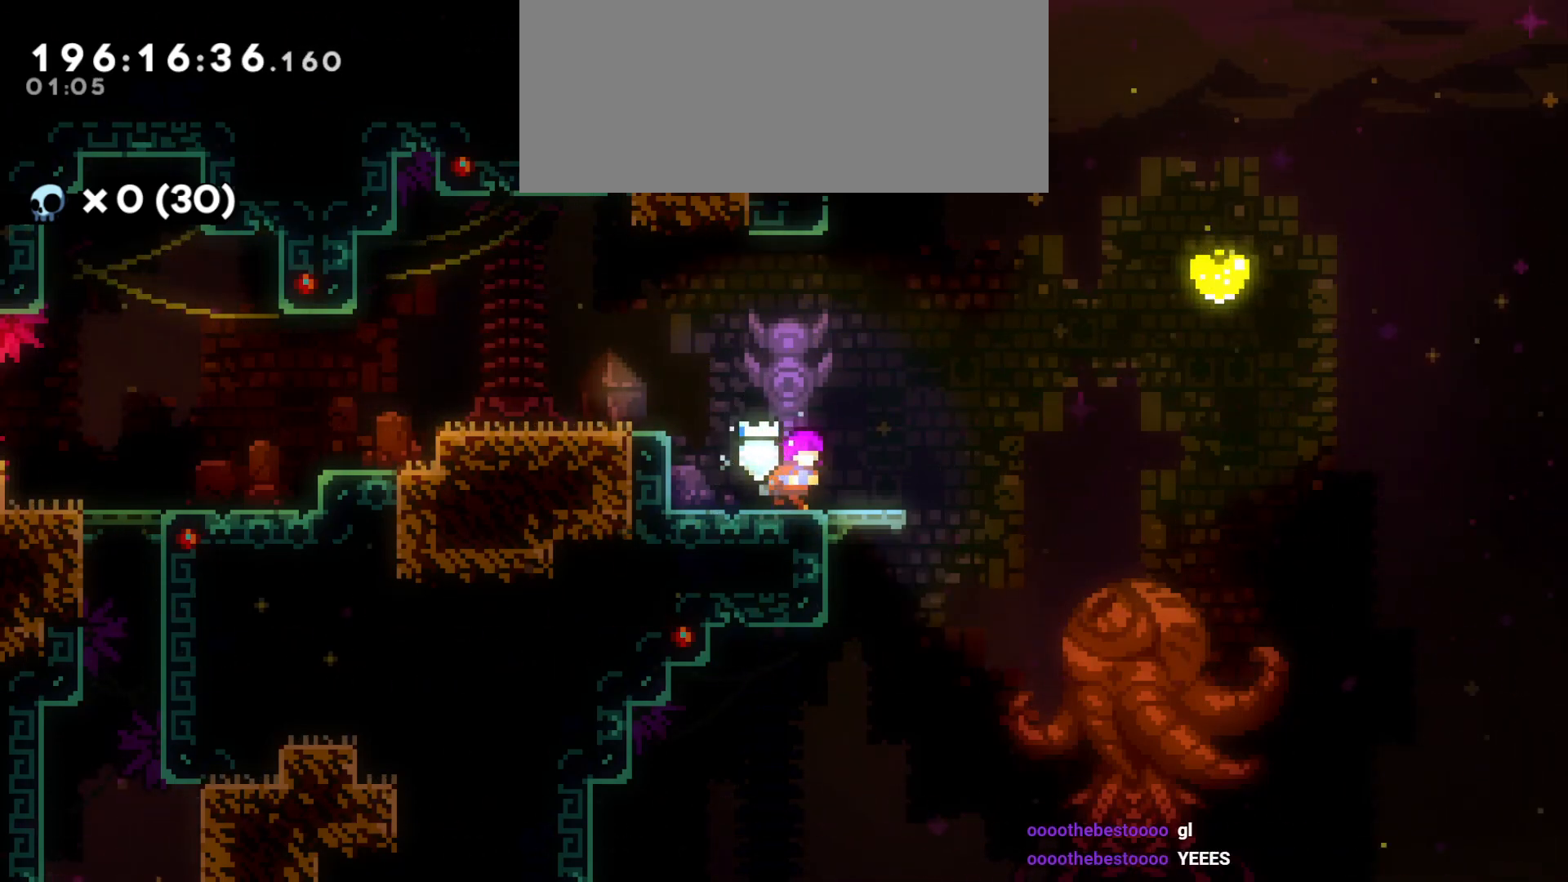
{"keys": ["d", "jump"], "events": [[216, "jump", "down"]]}
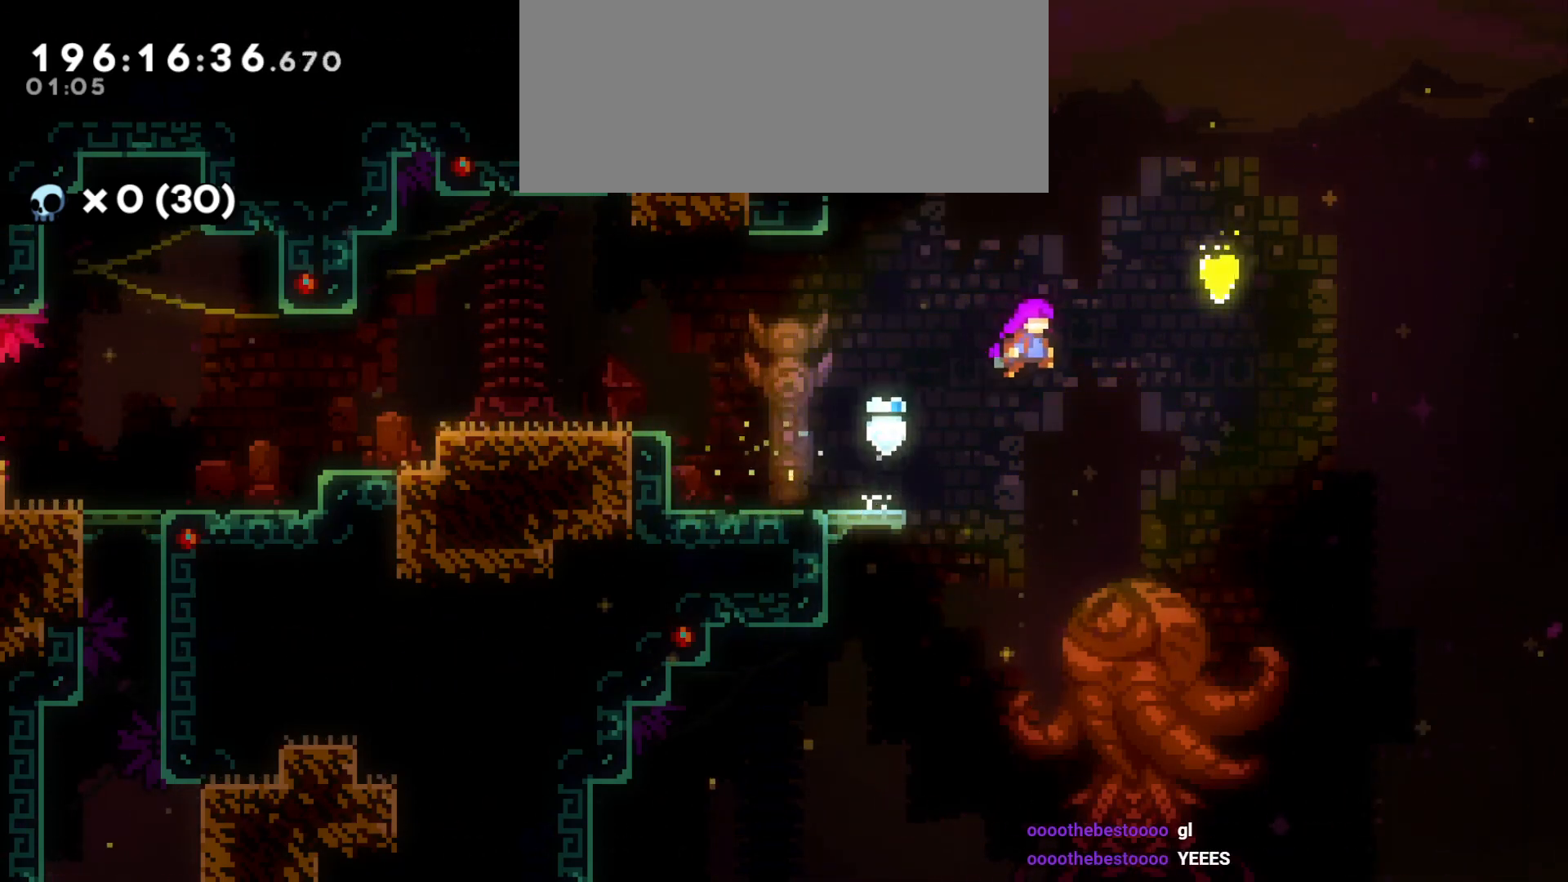
{"keys": [], "events": [[66, "jump", "up"], [150, "d", "up"], [150, "w", "down"], [200, "dash", "down"], [333, "dash", "up"], [333, "w", "up"]]}
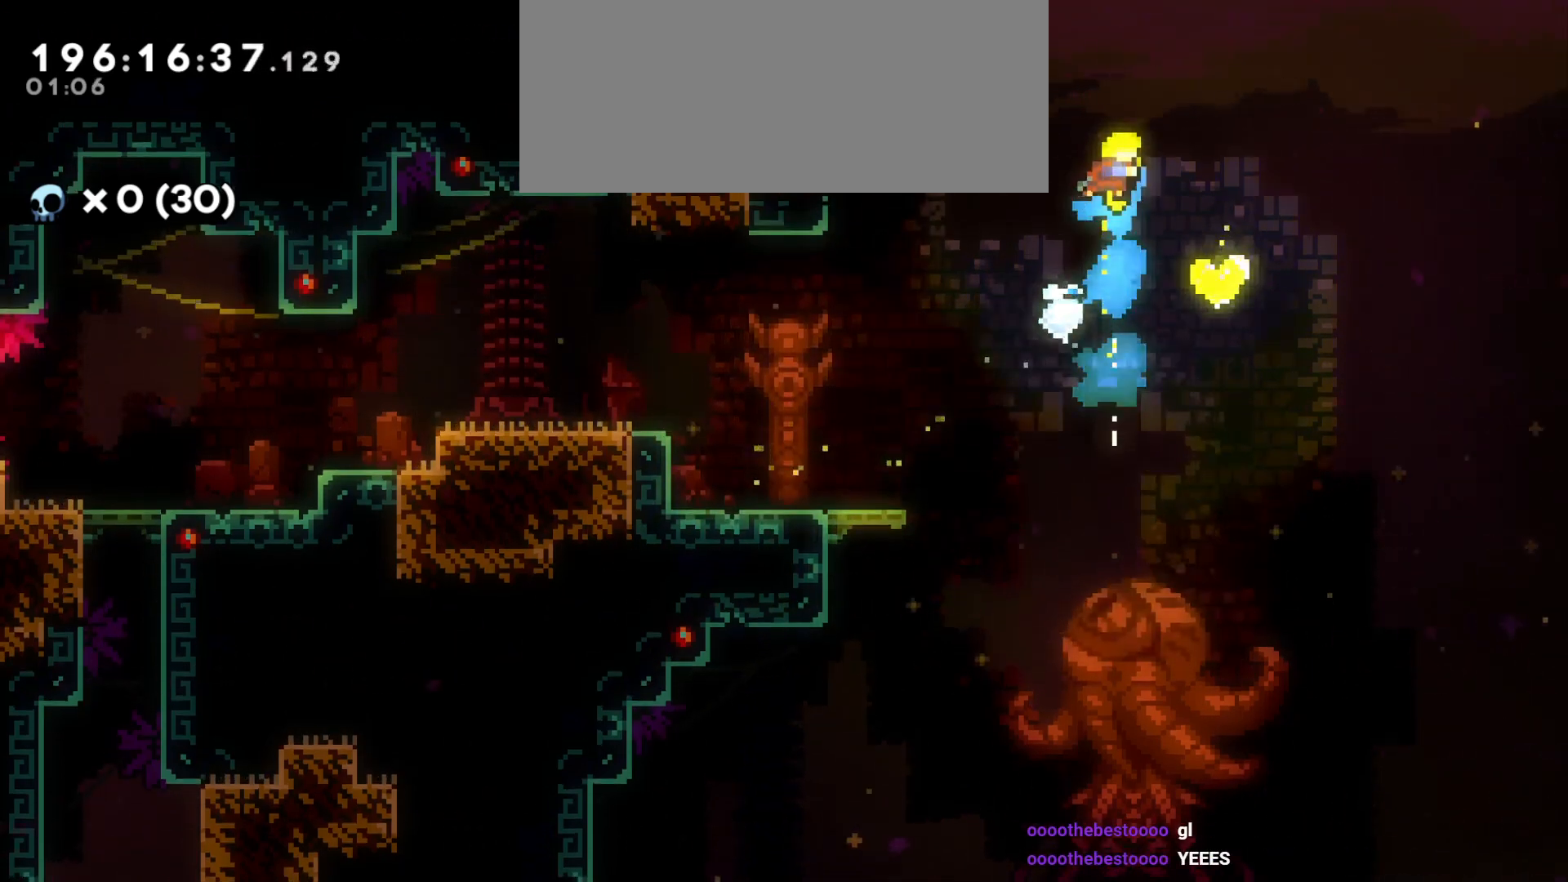
{"keys": ["a"], "events": [[133, "d", "down"], [316, "a", "down"], [316, "s", "down"], [333, "dash", "down"], [366, "d", "up"], [466, "dash", "up"], [466, "s", "up"]]}
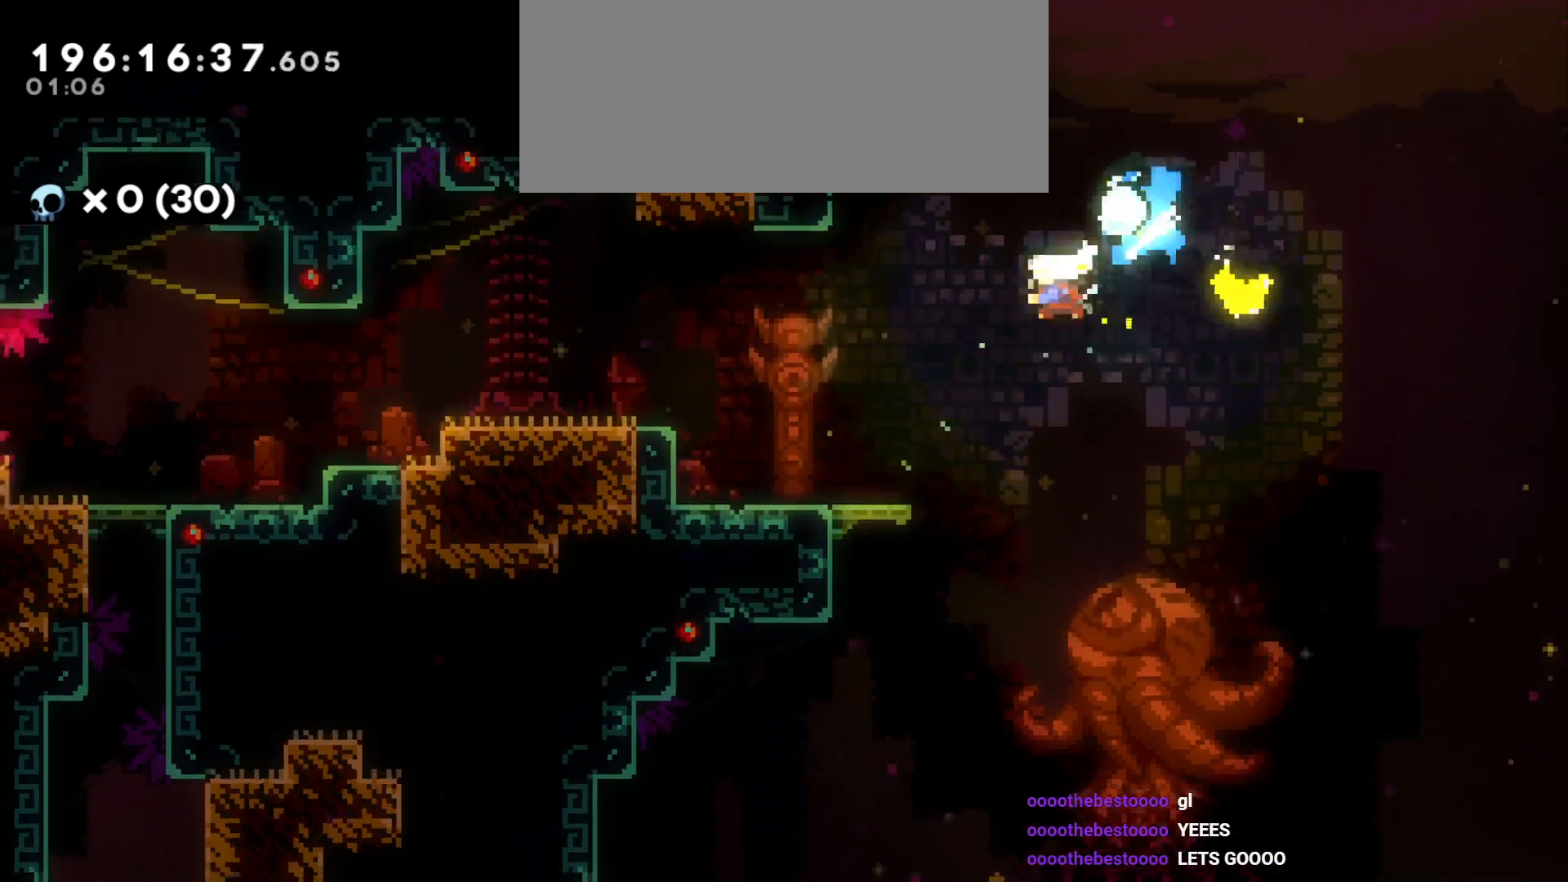
{"keys": ["d"], "events": [[216, "a", "up"], [400, "d", "down"]]}
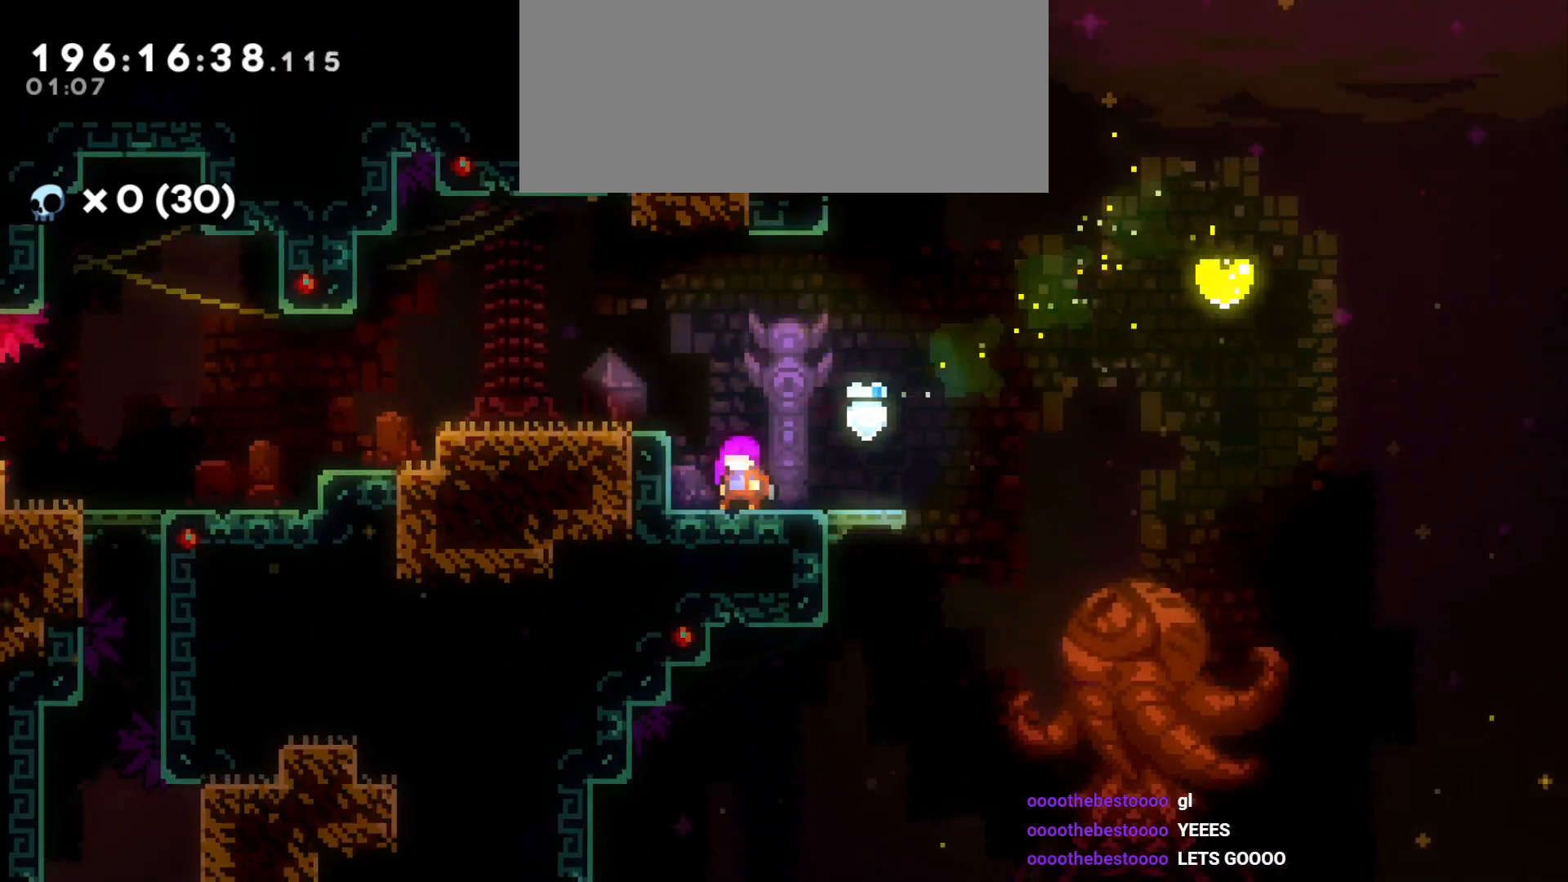
{"keys": ["d", "jump"], "events": [[266, "jump", "down"]]}
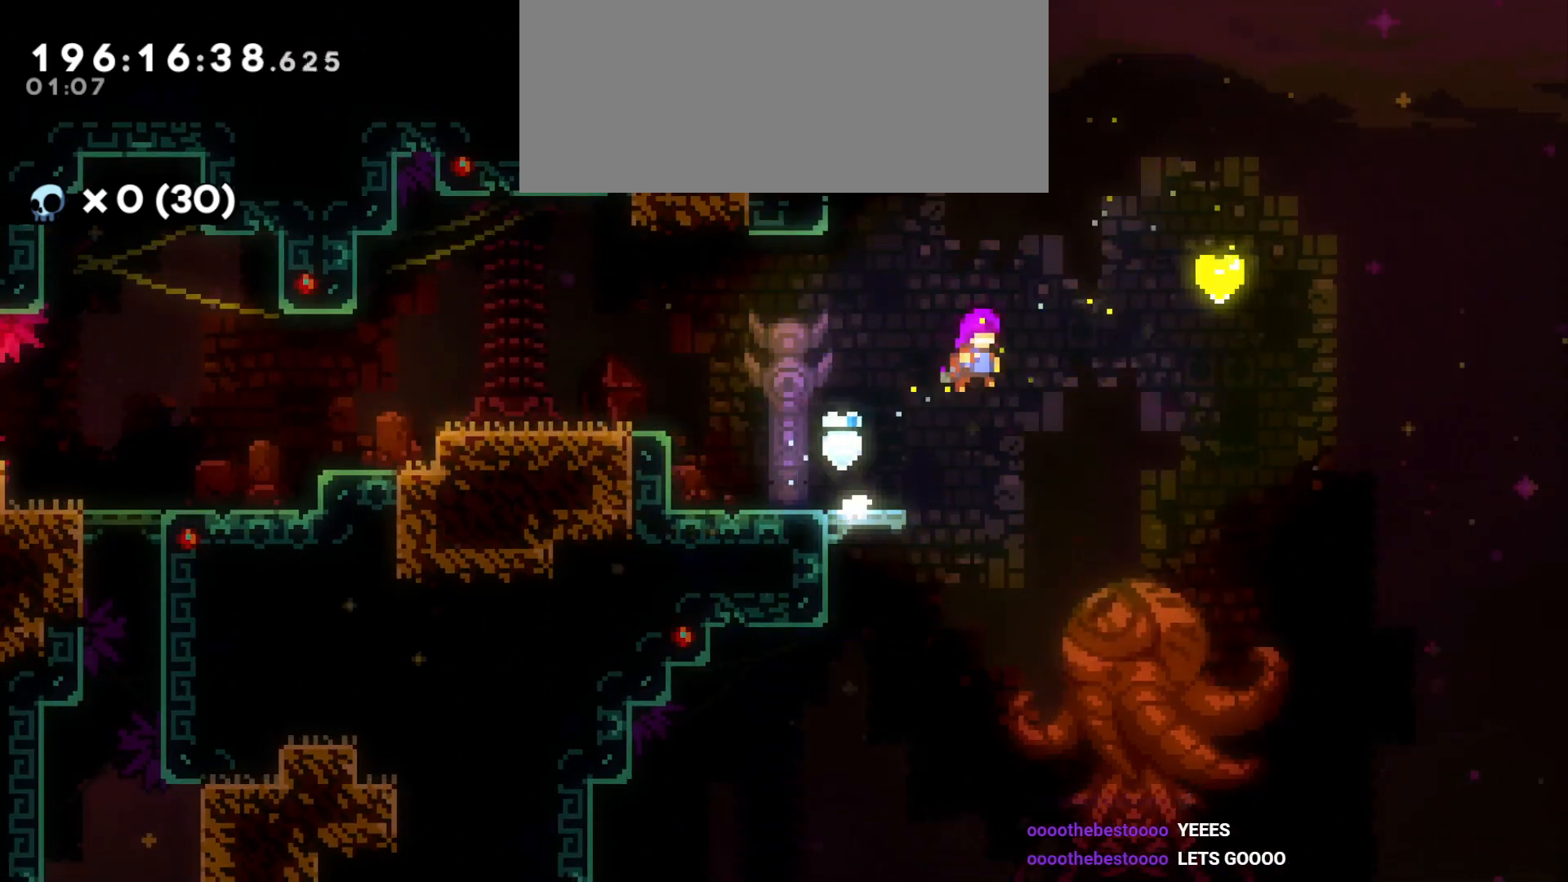
{"keys": [], "events": [[233, "w", "down"], [250, "jump", "up"], [283, "d", "up"], [300, "dash", "down"], [416, "dash", "up"], [450, "w", "up"]]}
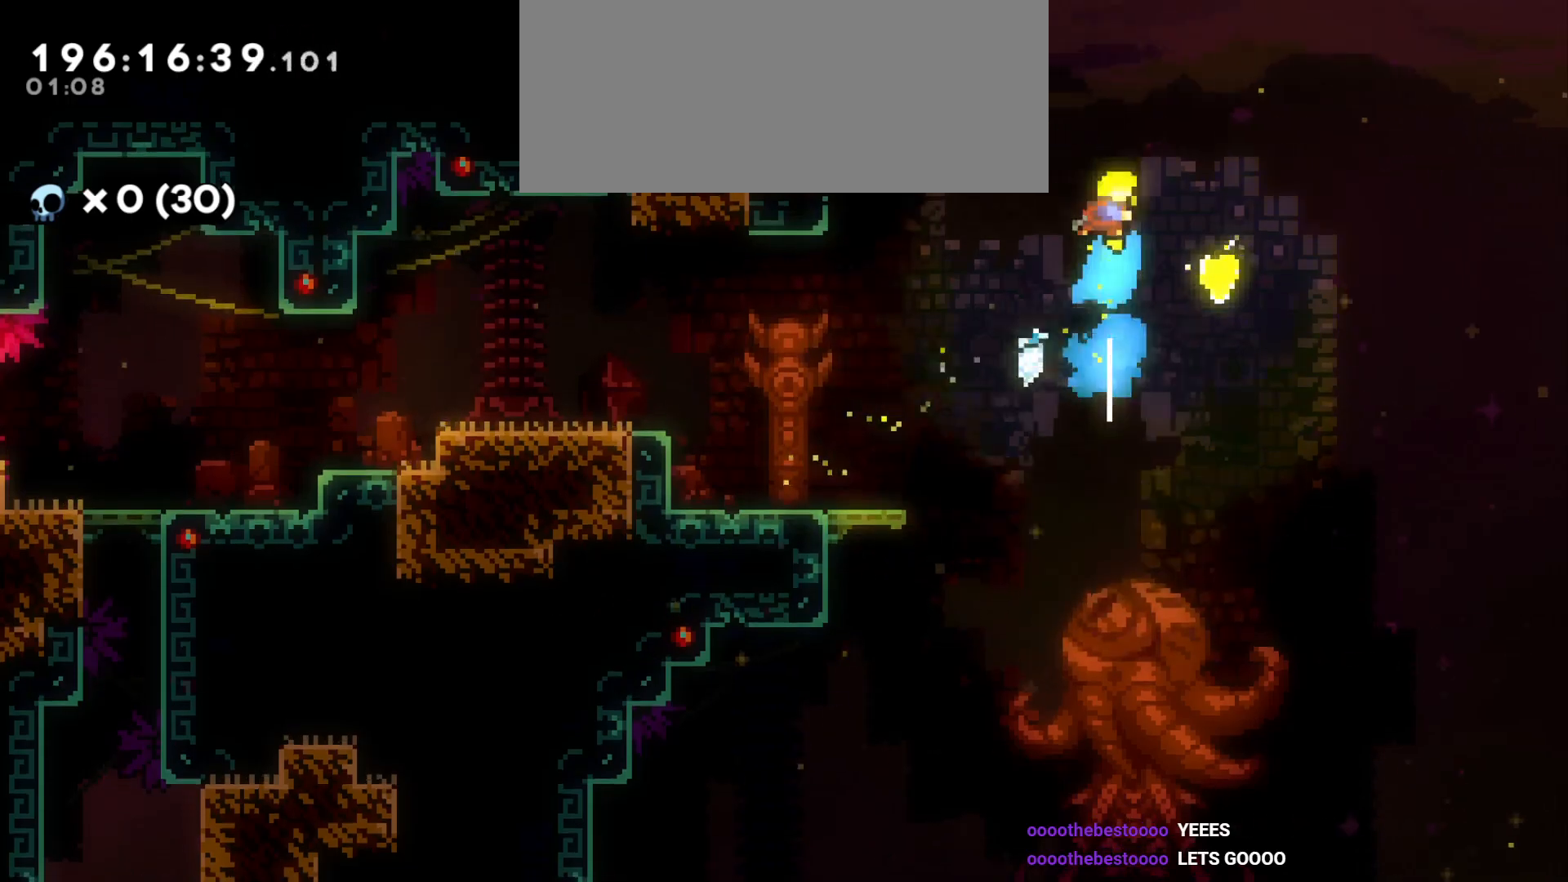
{"keys": ["a", "dash", "s"], "events": [[250, "d", "down"], [433, "s", "down"], [450, "a", "down"], [450, "dash", "down"], [500, "d", "up"]]}
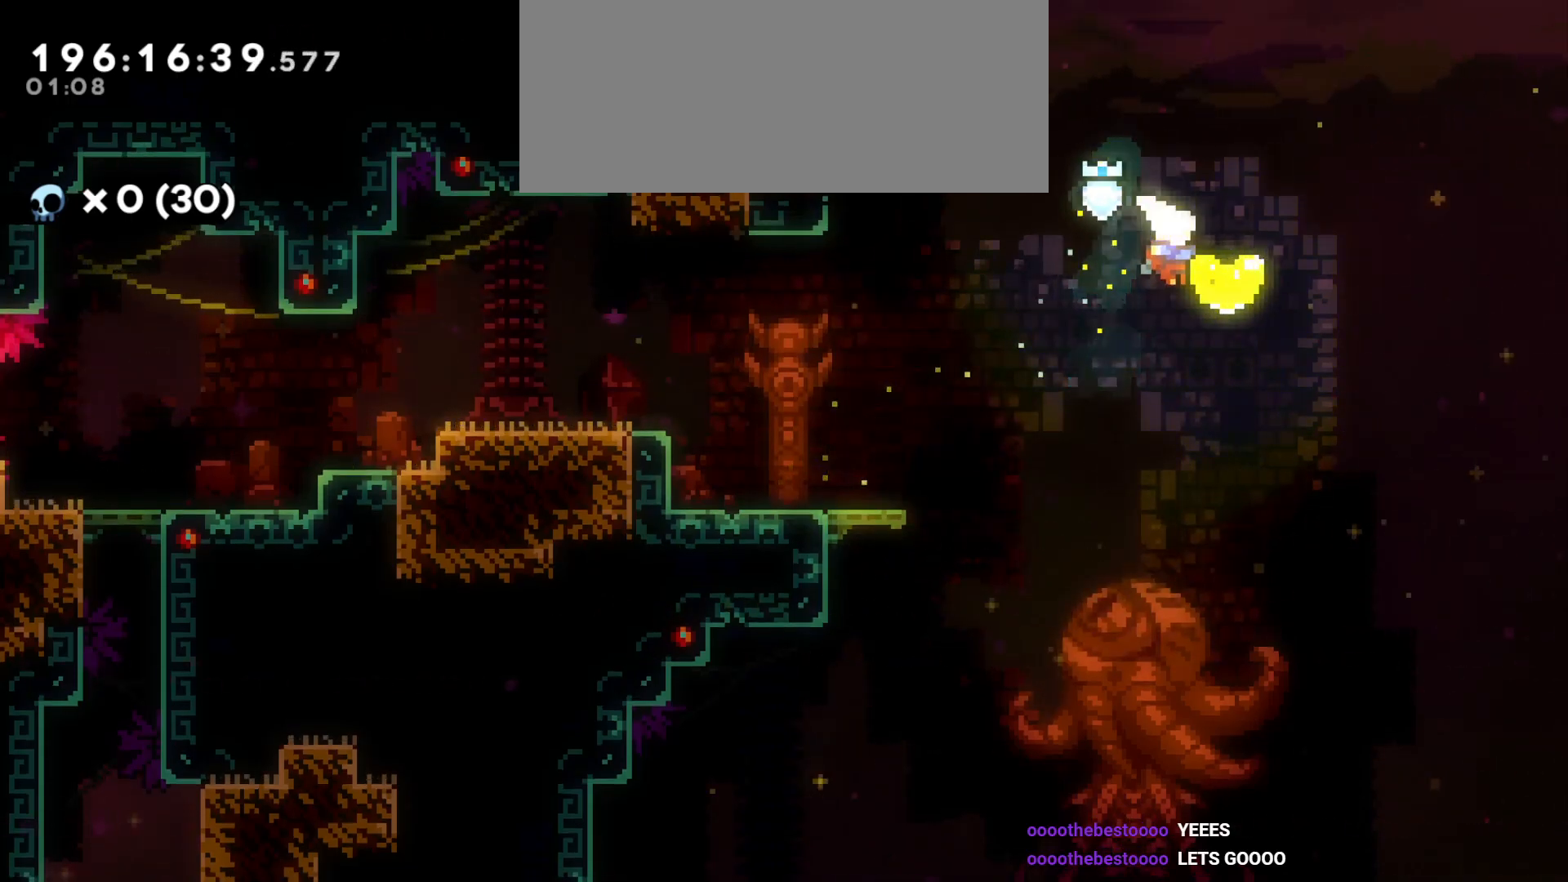
{"keys": ["a", "d"], "events": [[83, "dash", "up"], [83, "s", "up"], [500, "d", "down"]]}
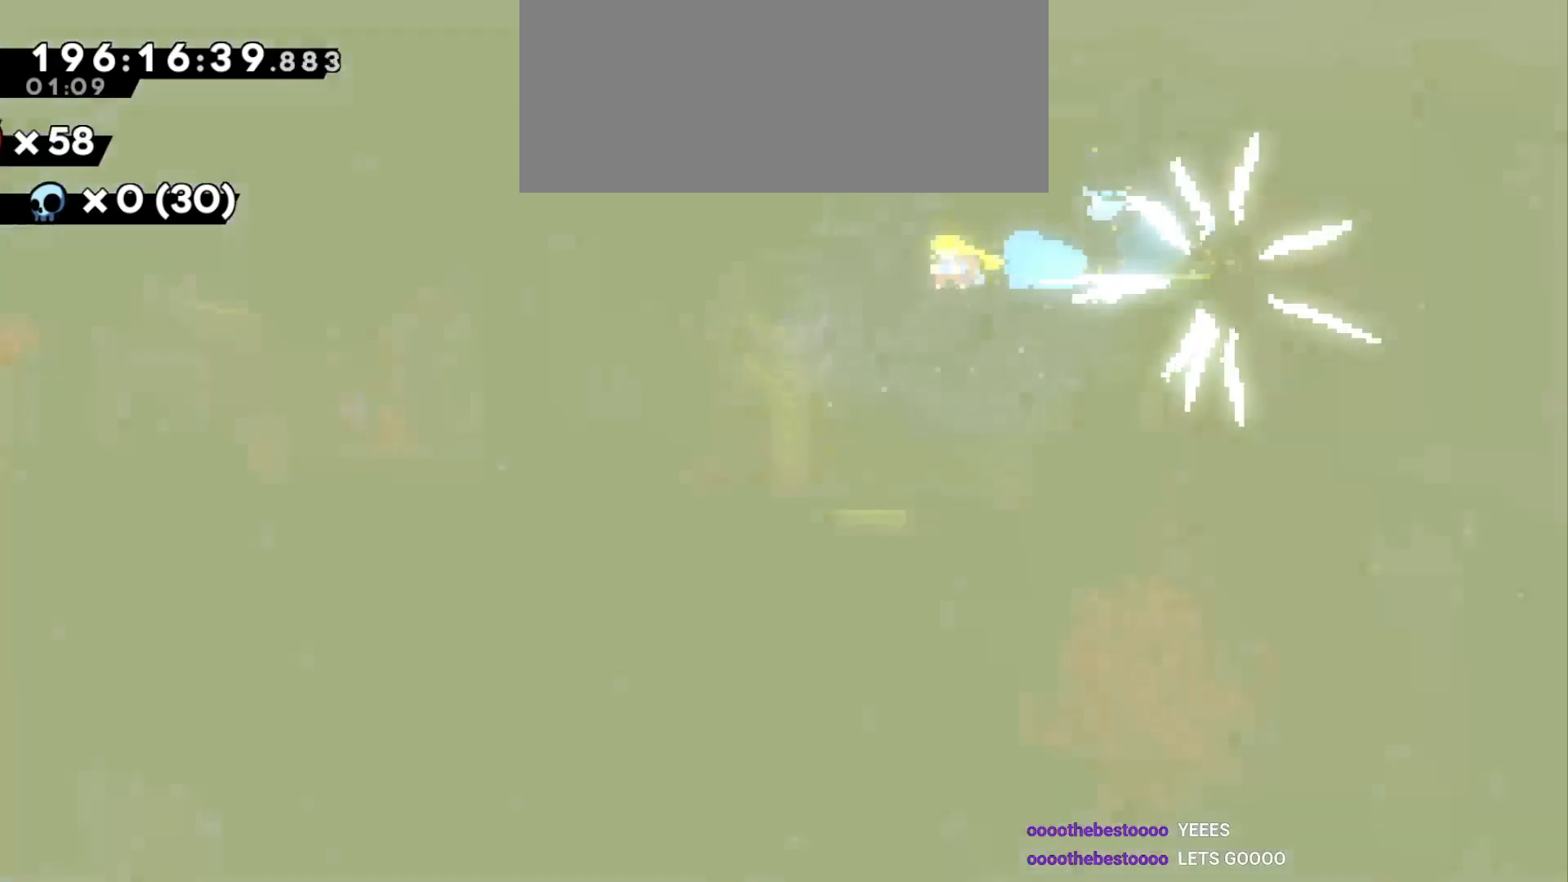
{"keys": [], "events": [[33, "a", "up"], [116, "a", "down"], [150, "d", "up"], [233, "d", "down"], [266, "a", "up"], [333, "a", "down"], [366, "d", "up"], [500, "a", "up"]]}